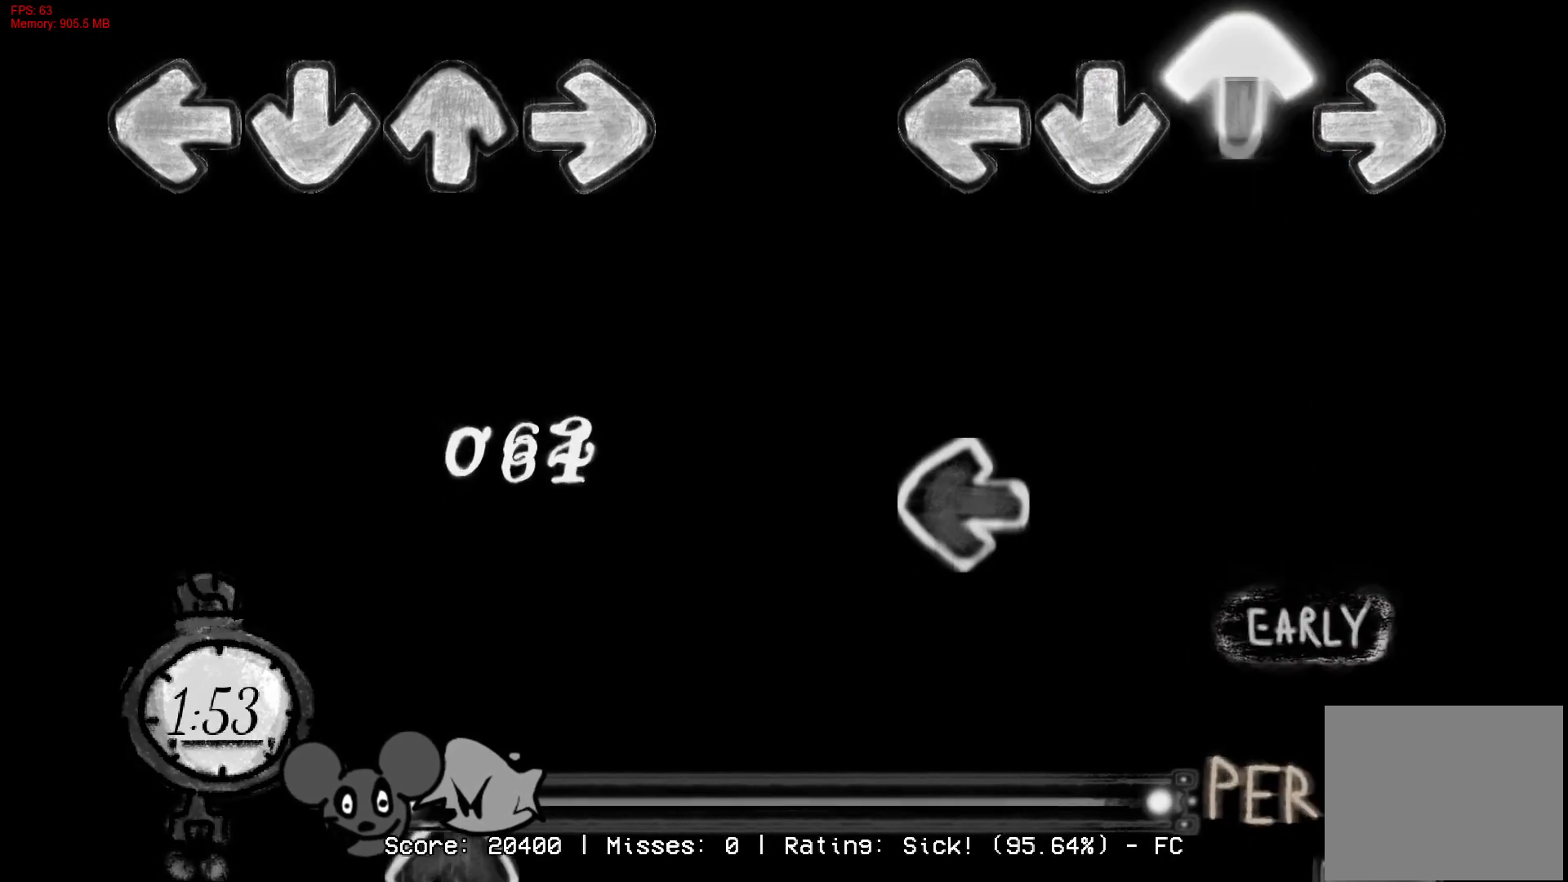
Gameplay with a controller (PlayStation layout); each line is a JSON object with the inputs held at the frame after it. "events" lists button and stick changes between this image and that frame as [ms after this image, input, new state], when the widget could be followed in between. Not read: left_stick.
{"buttons": ["R1"], "right_stick": "center", "events": [[200, "DPAD_UP", "up"], [267, "L1", "down"], [450, "L1", "up"], [467, "R1", "down"]]}
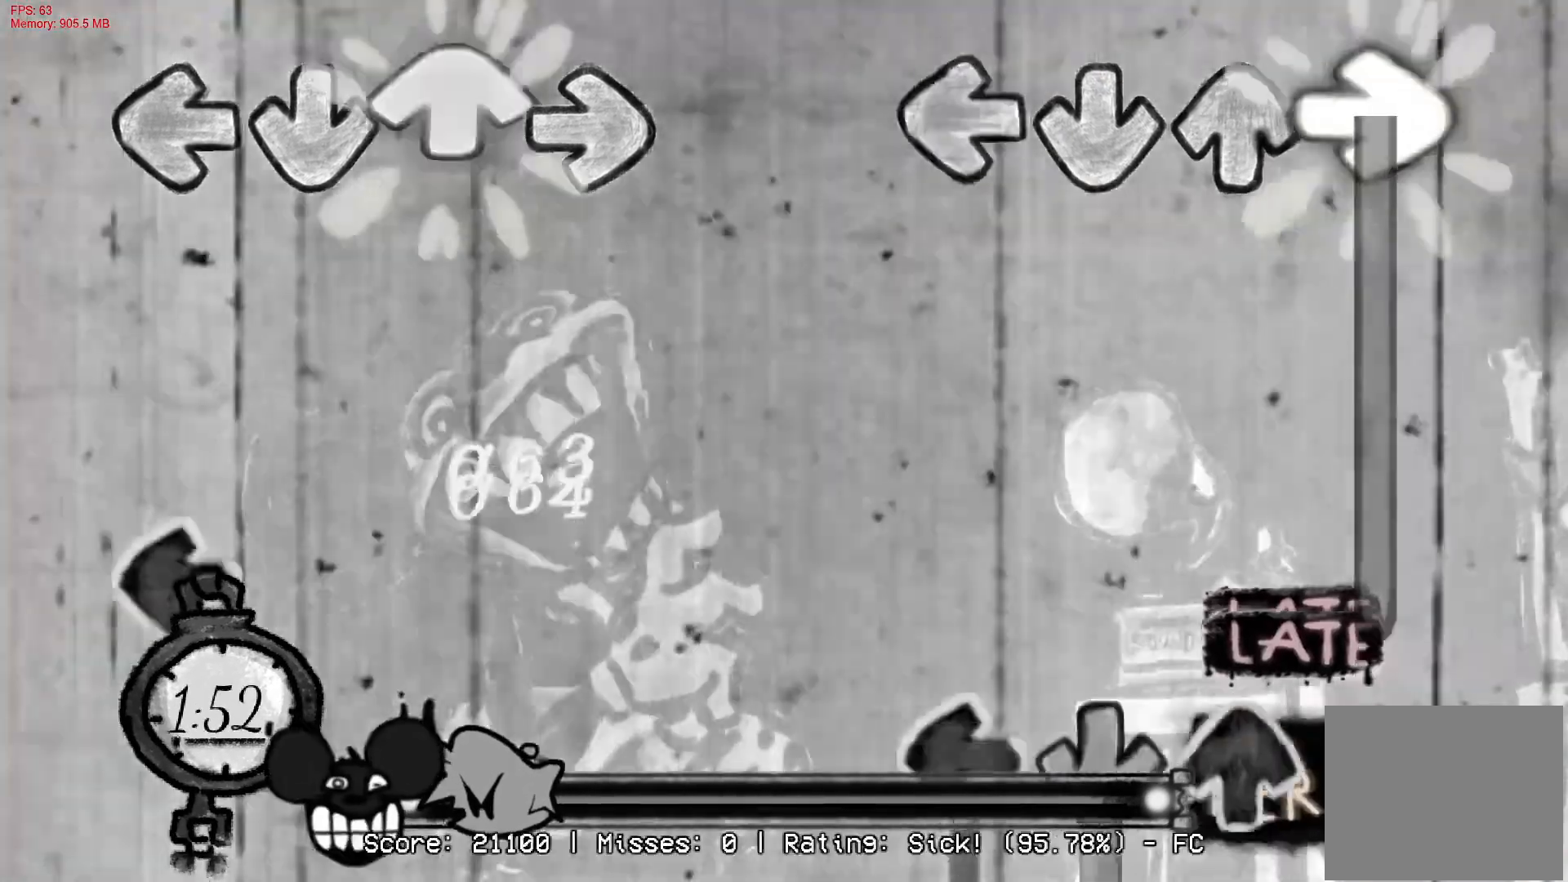
{"buttons": ["L1", "DPAD_UP"], "right_stick": "center", "events": [[400, "DPAD_UP", "down"], [417, "L1", "down"], [467, "R1", "up"]]}
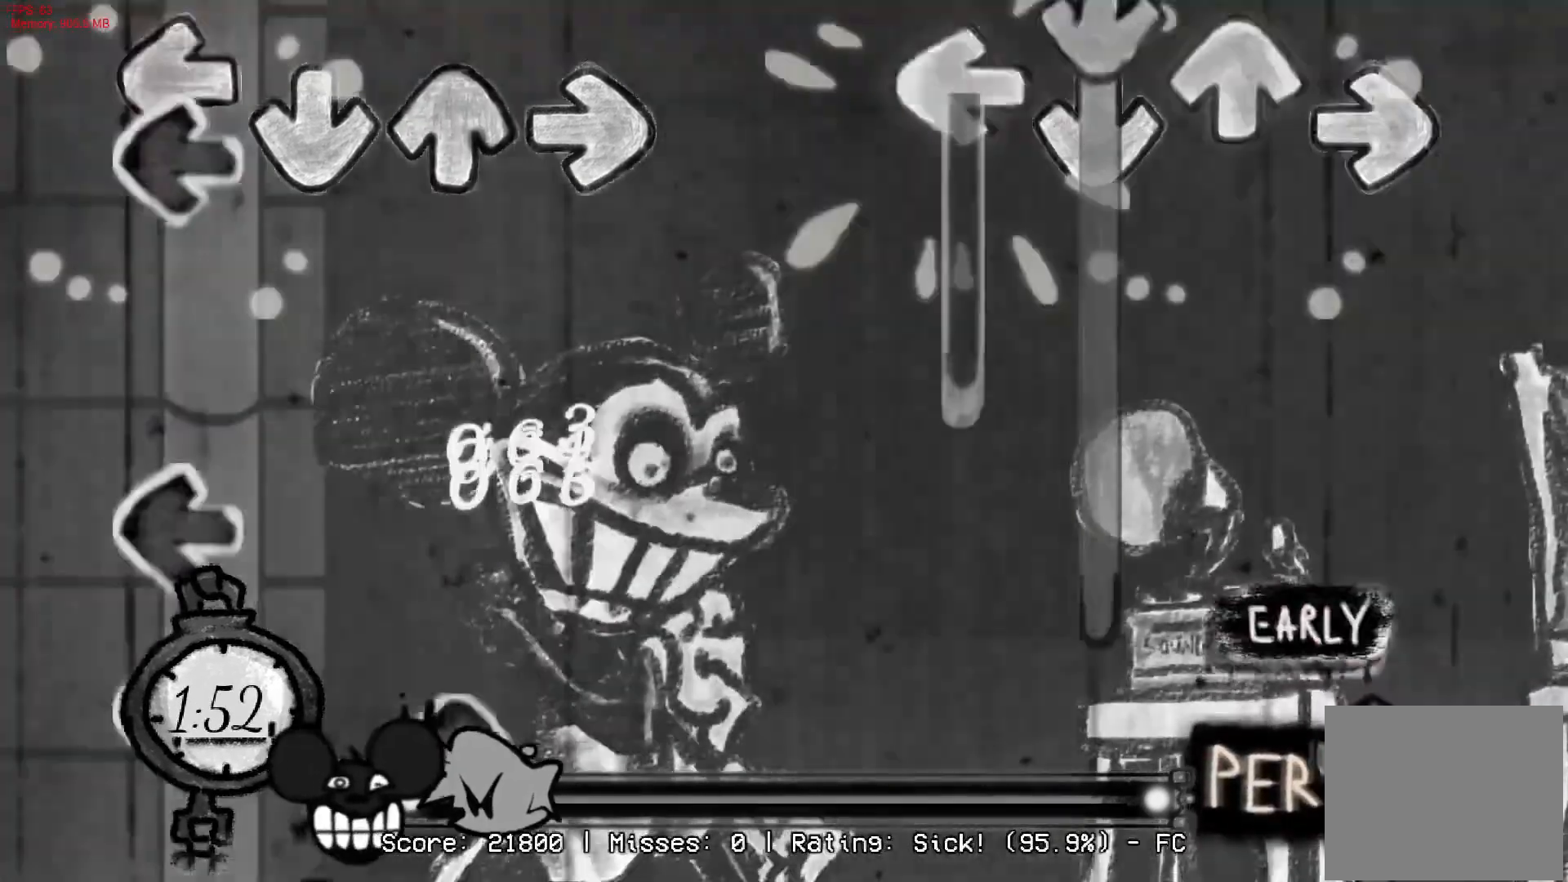
{"buttons": ["CROSS", "L1", "R1"], "right_stick": "center", "events": [[50, "CROSS", "down"], [67, "R1", "down"], [150, "R1", "up"], [417, "R1", "down"], [483, "DPAD_UP", "up"]]}
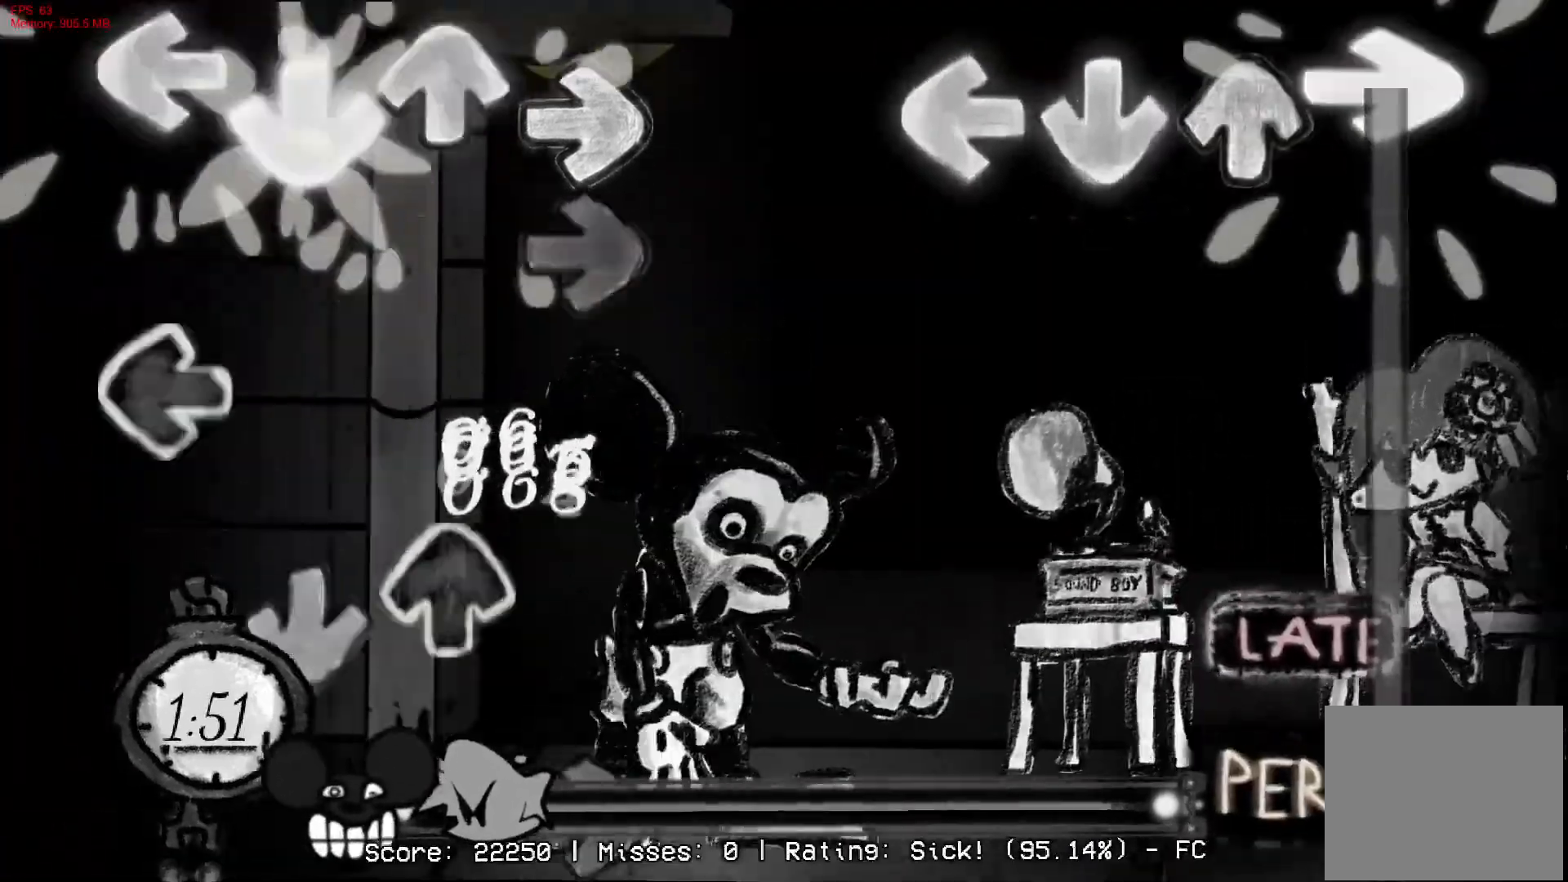
{"buttons": ["R1"], "right_stick": "center", "events": [[17, "L1", "up"], [50, "CROSS", "up"]]}
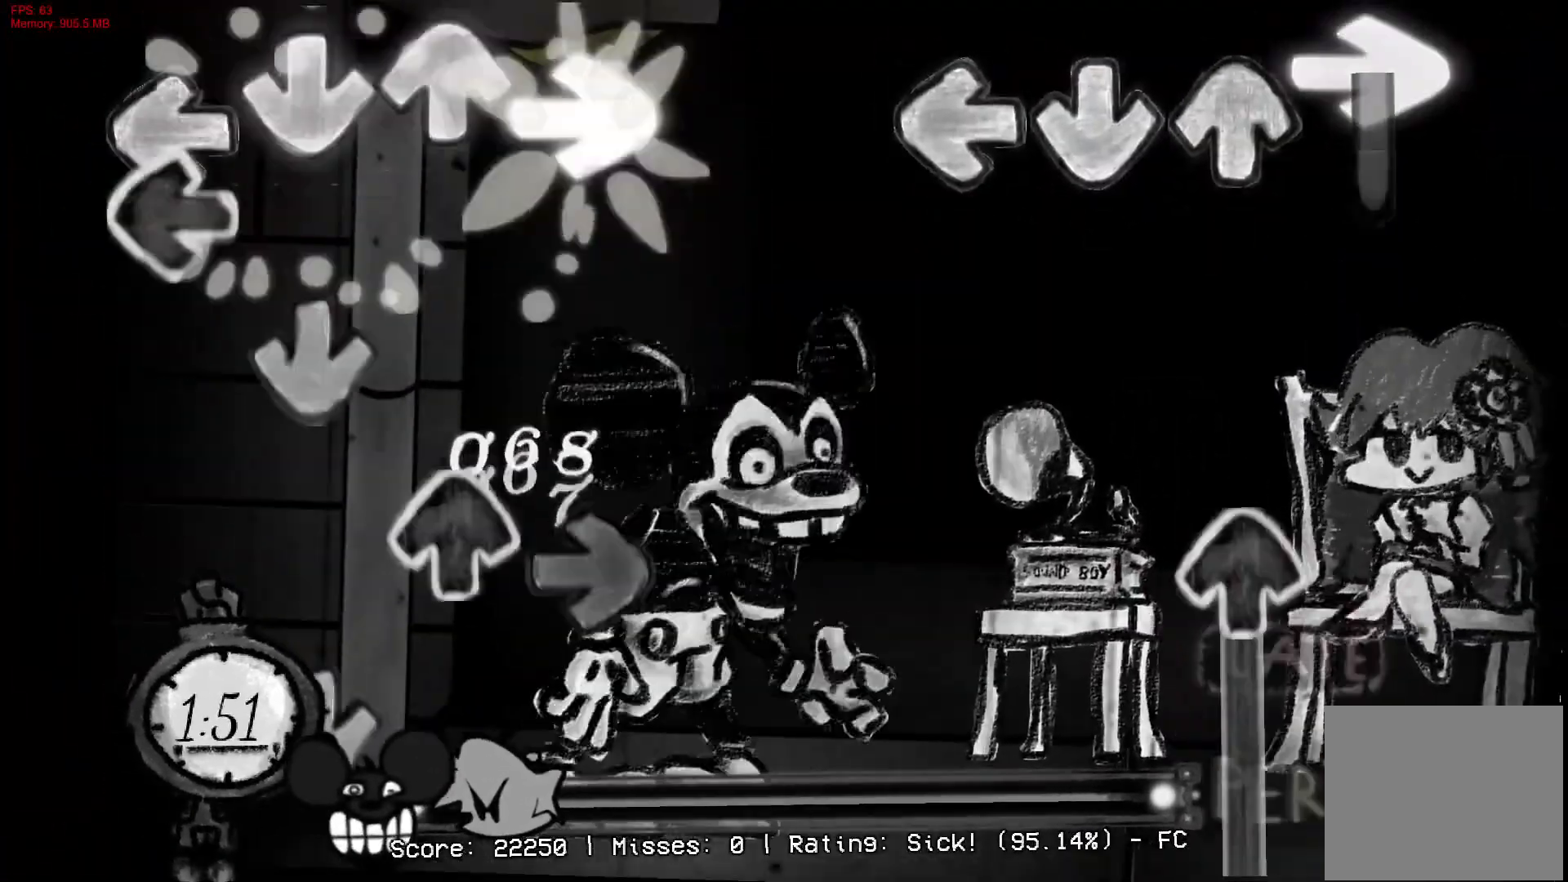
{"buttons": ["DPAD_UP"], "right_stick": "center", "events": [[300, "DPAD_UP", "down"], [417, "R1", "up"]]}
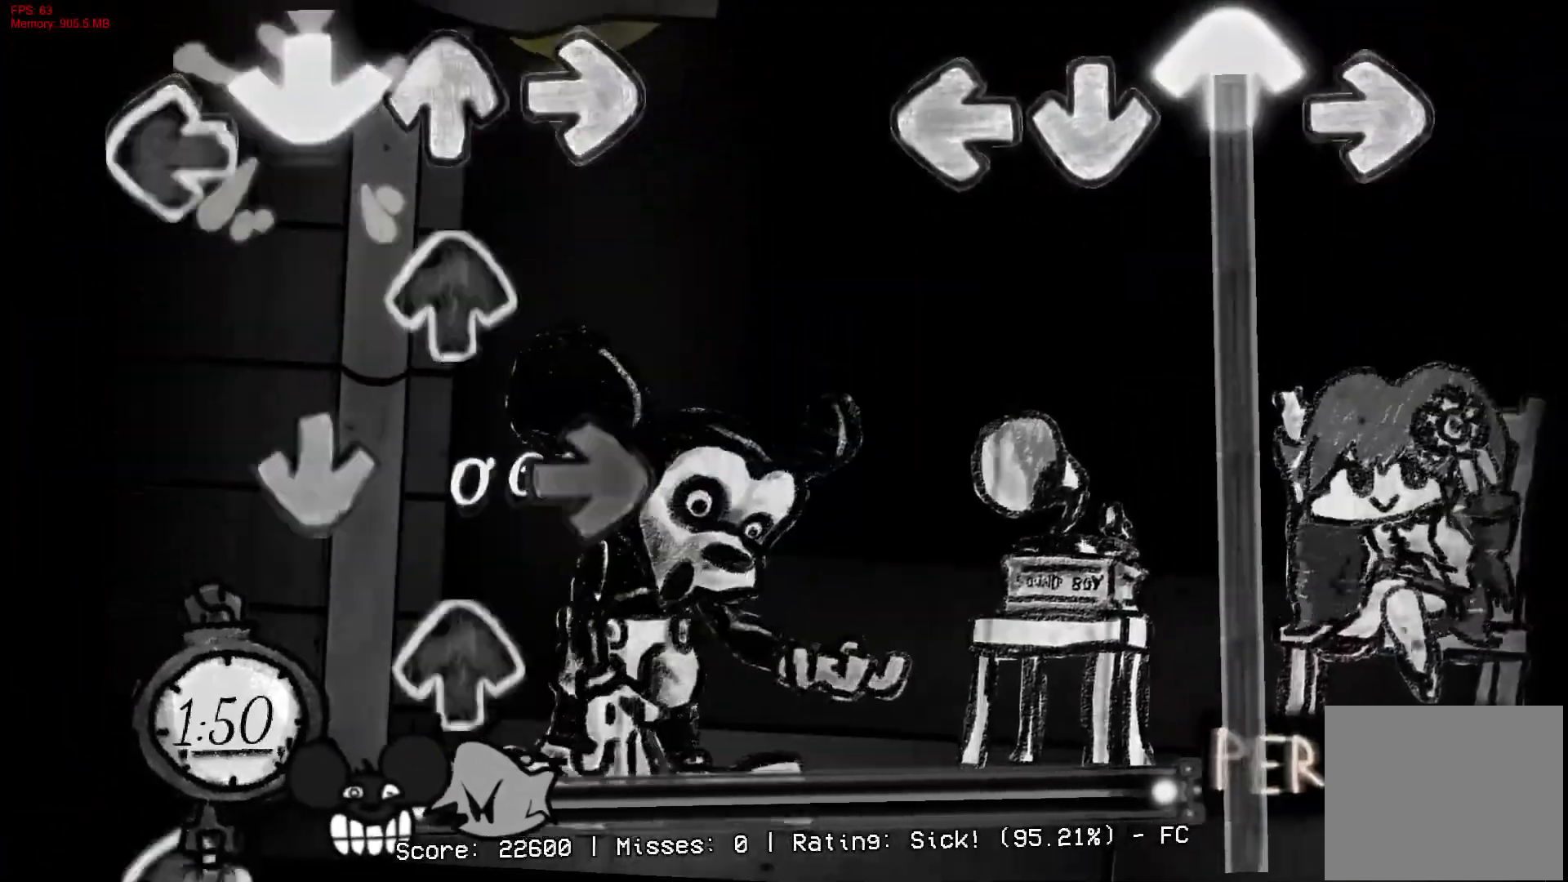
{"buttons": ["DPAD_UP"], "right_stick": "center", "events": []}
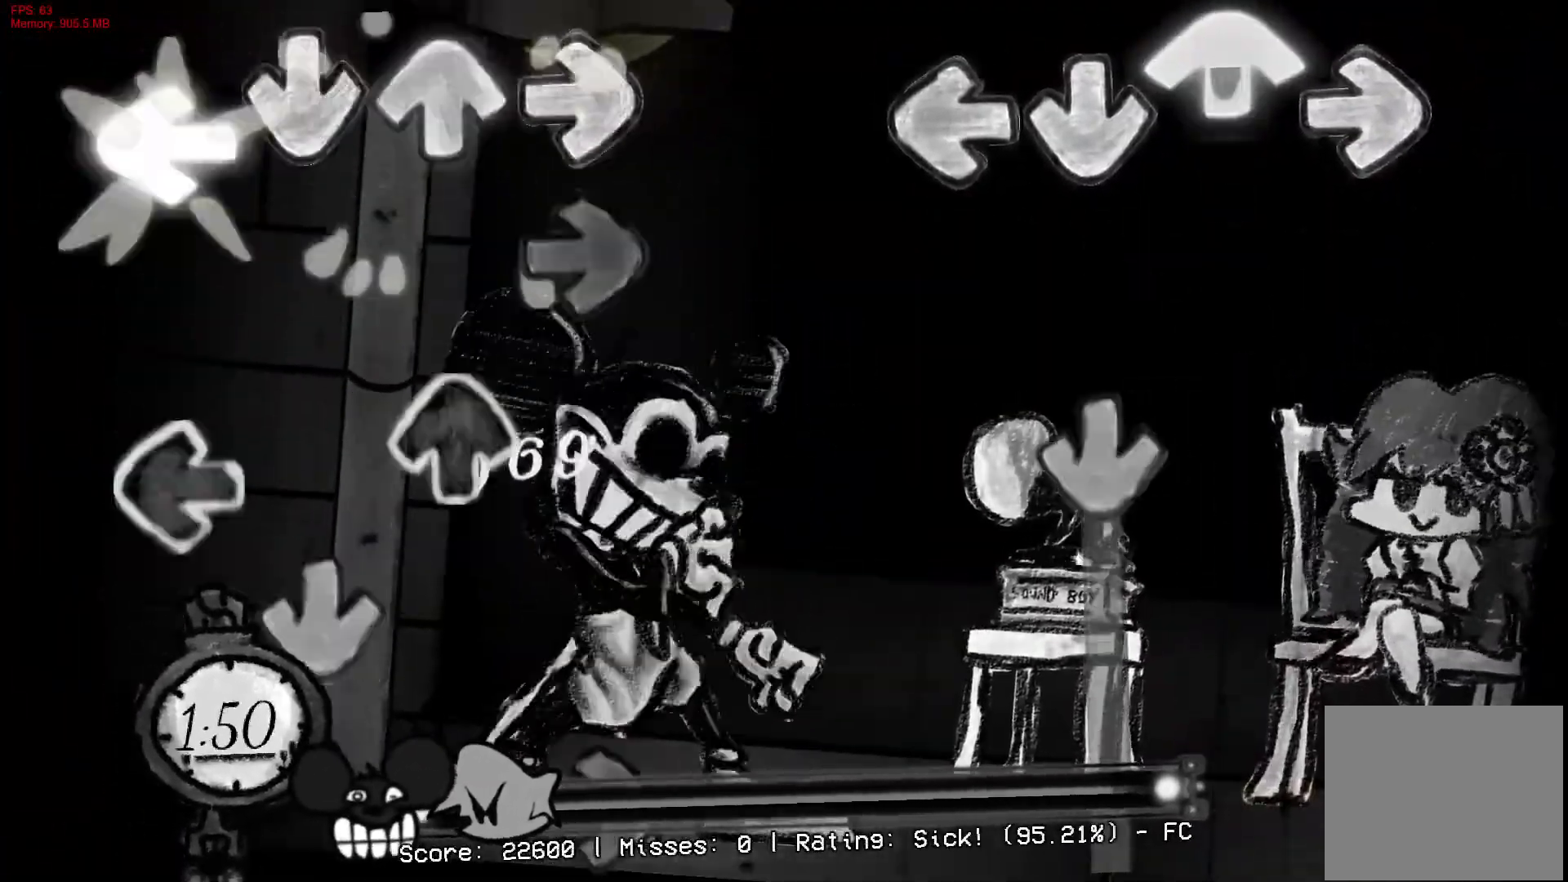
{"buttons": ["CROSS"], "right_stick": "center", "events": [[217, "CROSS", "down"], [250, "DPAD_UP", "up"]]}
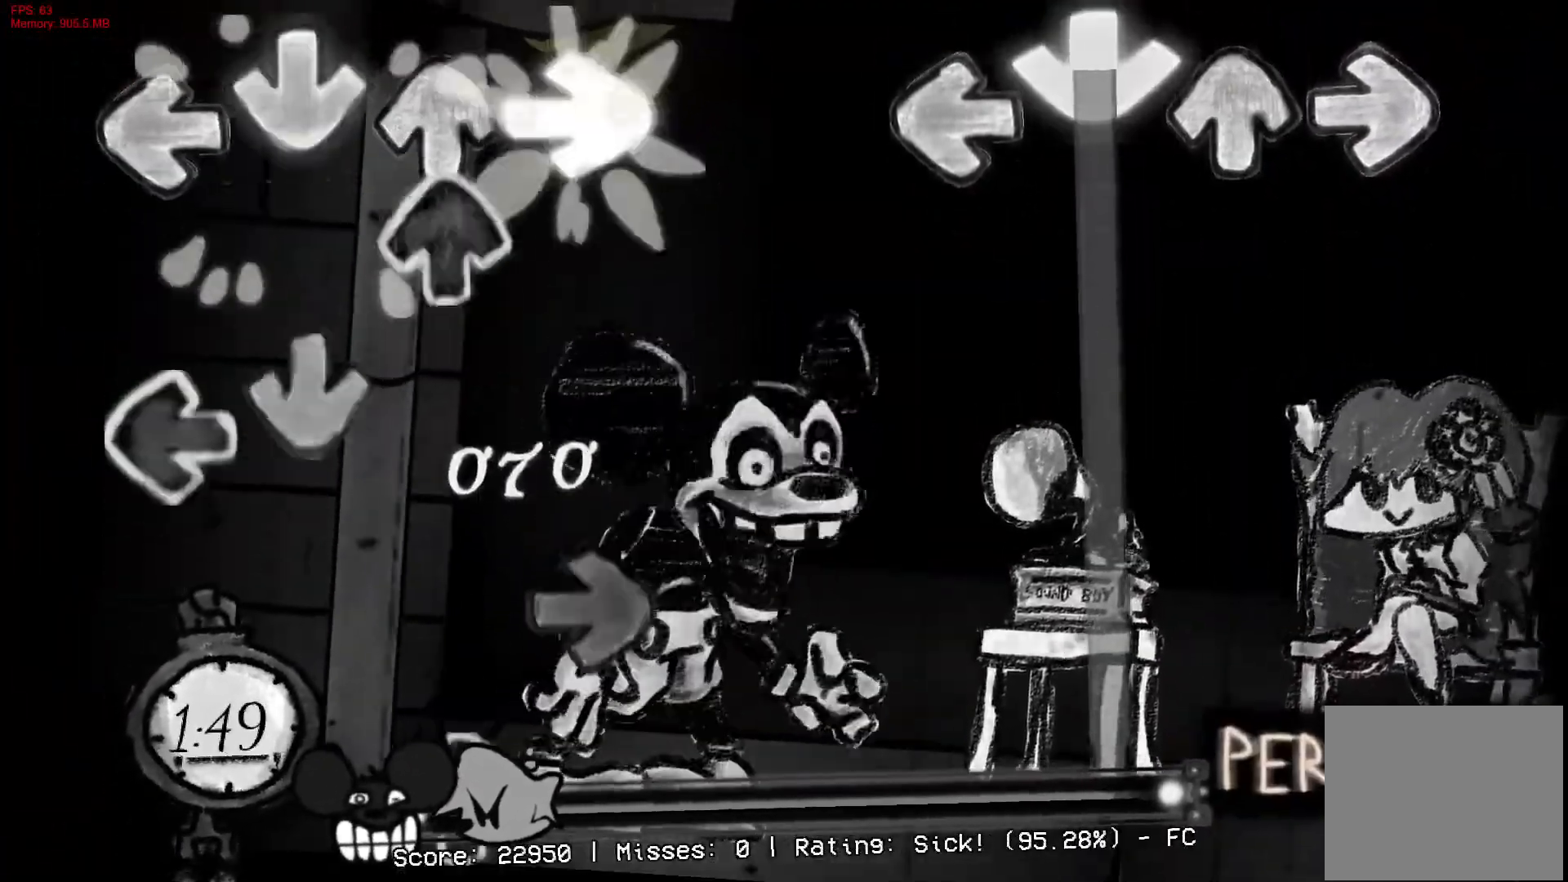
{"buttons": ["CROSS"], "right_stick": "center", "events": []}
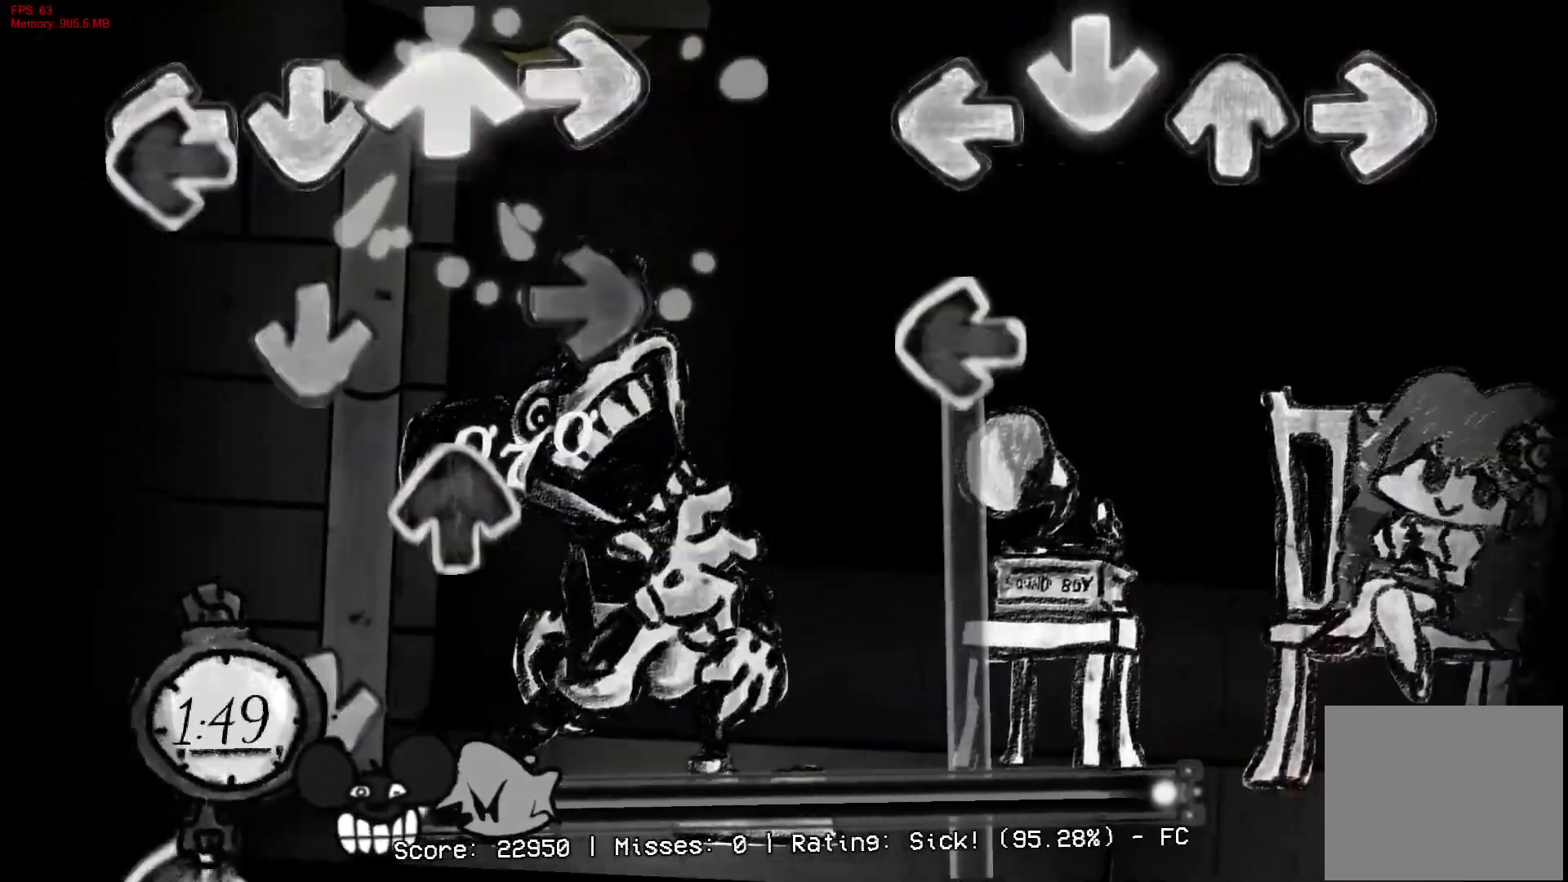
{"buttons": ["L1"], "right_stick": "center", "events": [[167, "L1", "down"], [200, "CROSS", "up"]]}
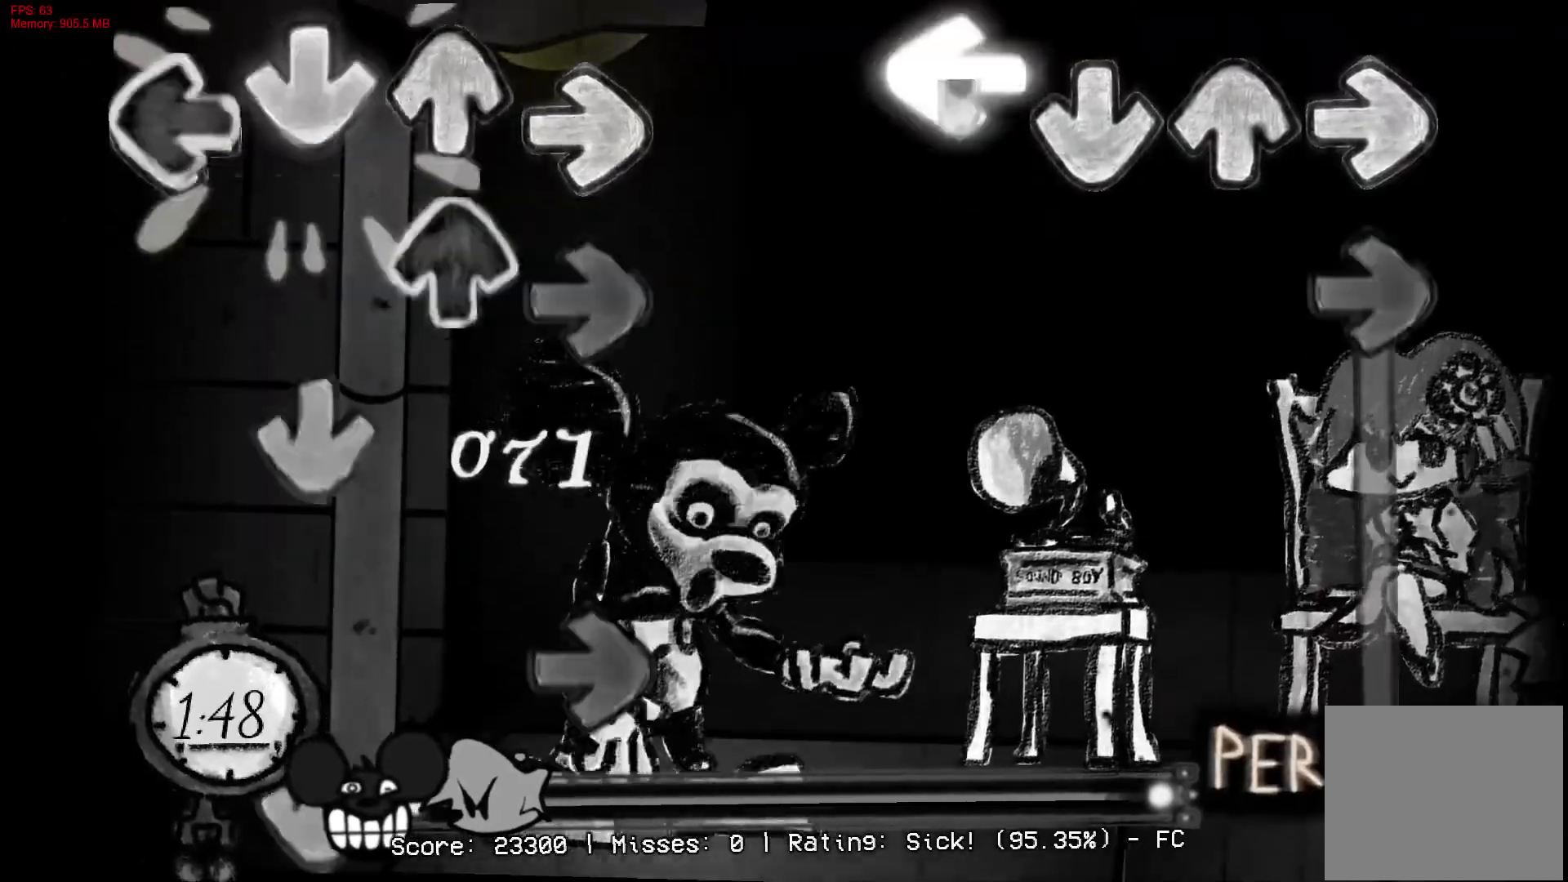
{"buttons": ["R1"], "right_stick": "center", "events": [[117, "R1", "down"], [200, "L1", "up"]]}
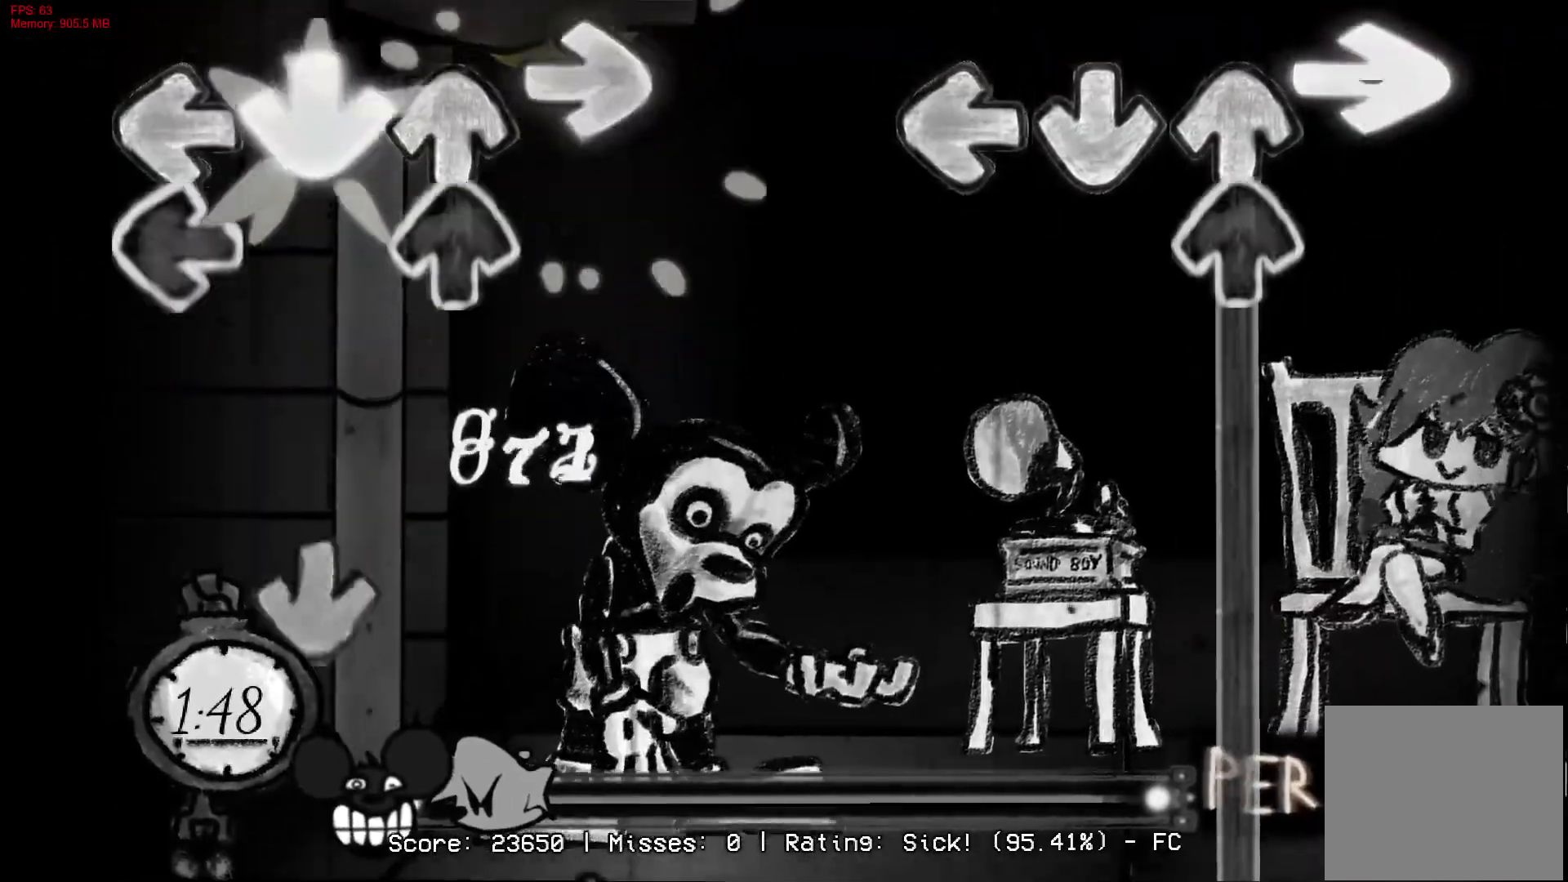
{"buttons": ["DPAD_UP"], "right_stick": "center", "events": [[67, "DPAD_UP", "down"], [150, "R1", "up"]]}
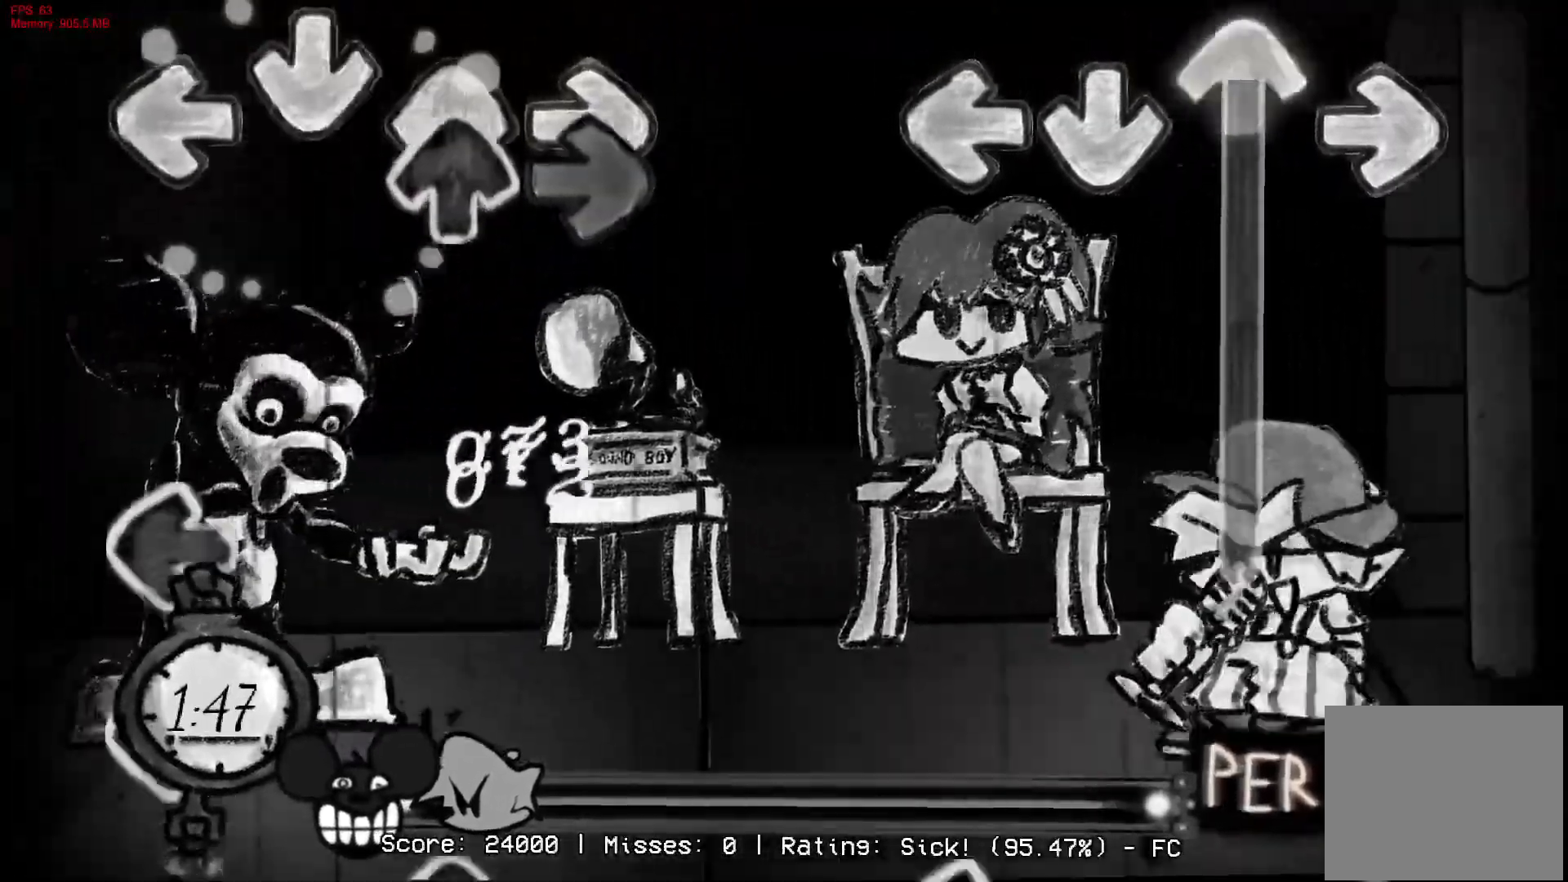
{"buttons": ["L1", "R1"], "right_stick": "center", "events": [[450, "DPAD_UP", "up"], [483, "L1", "down"], [500, "R1", "down"]]}
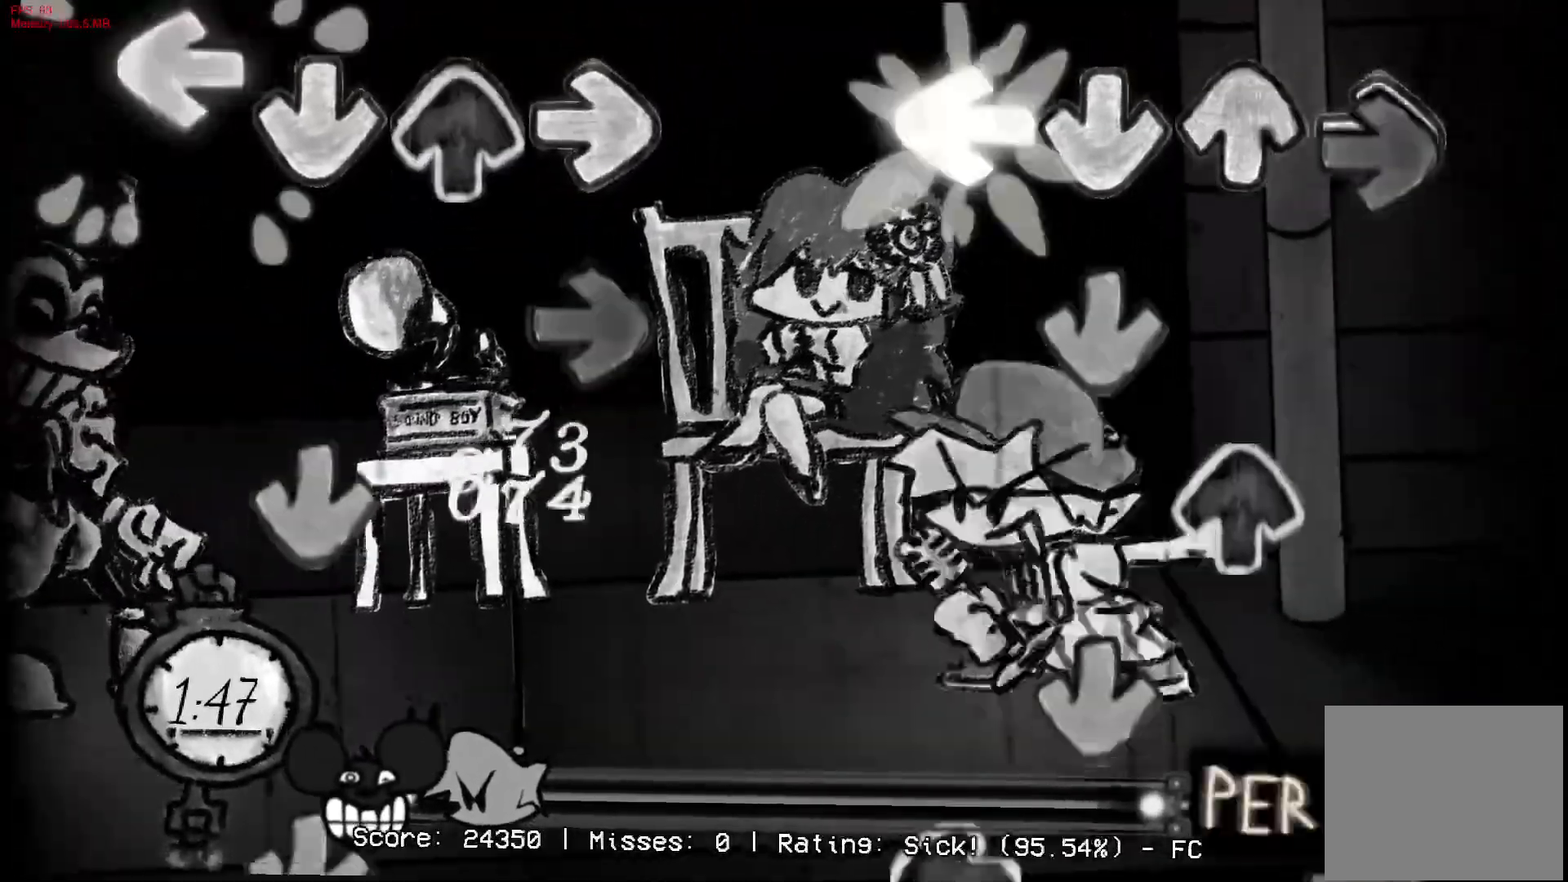
{"buttons": ["CROSS", "L1", "R1"], "right_stick": "center", "events": [[133, "R1", "up"], [150, "L1", "up"], [167, "CROSS", "down"], [183, "DPAD_UP", "down"], [300, "CROSS", "up"], [333, "DPAD_UP", "up"], [383, "CROSS", "down"], [450, "L1", "down"], [467, "R1", "down"]]}
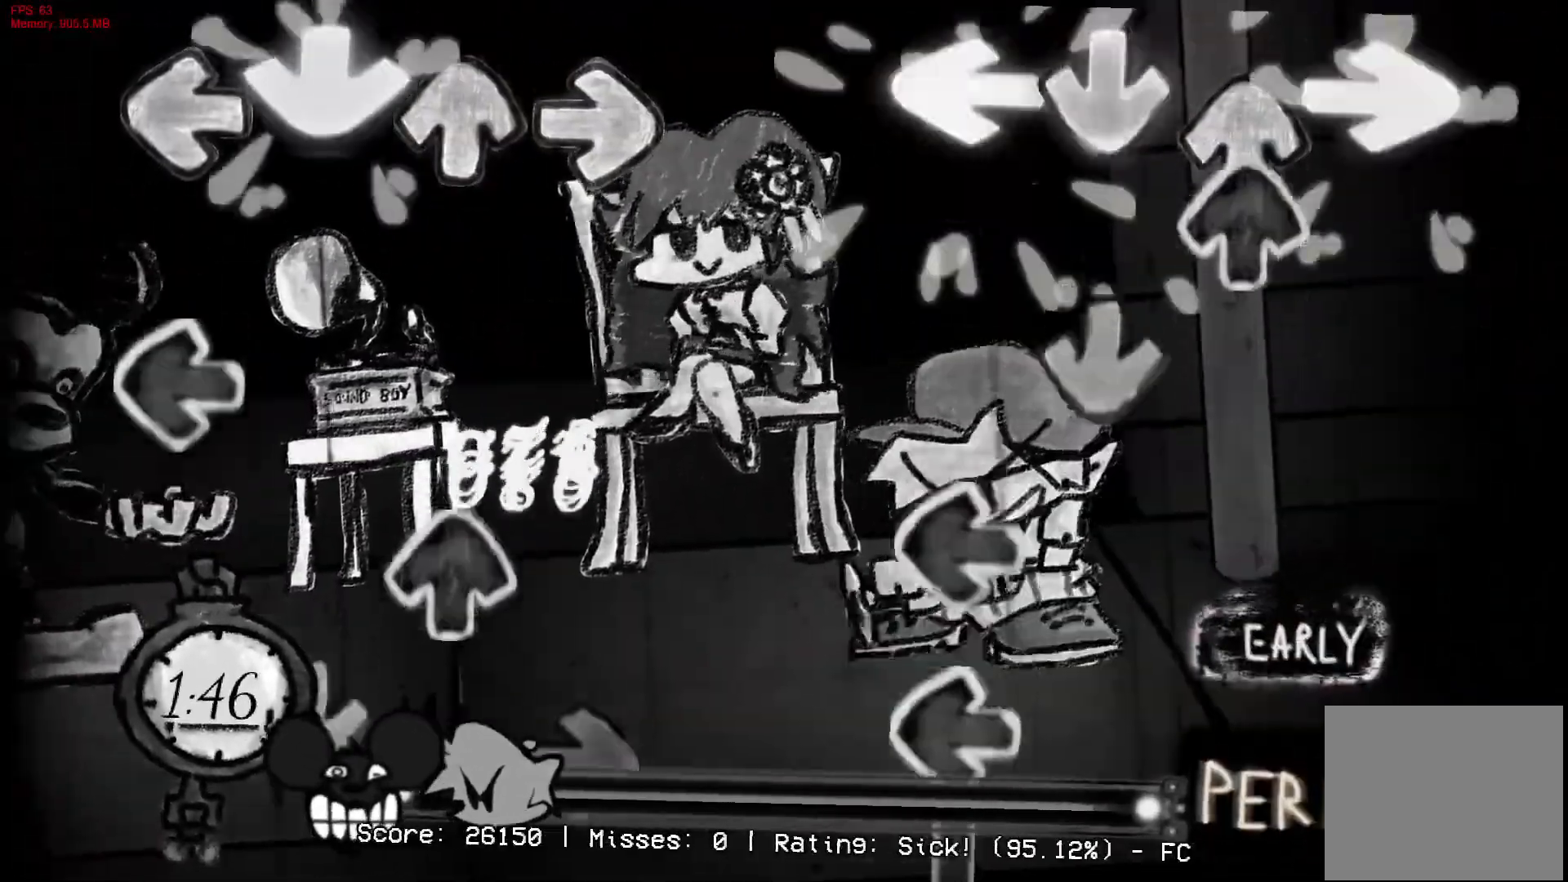
{"buttons": ["L1"], "right_stick": "center", "events": [[33, "CROSS", "up"], [83, "L1", "up"], [100, "DPAD_UP", "down"], [100, "R1", "up"], [133, "CROSS", "down"], [233, "CROSS", "up"], [233, "DPAD_UP", "up"], [300, "L1", "down"], [400, "L1", "up"], [467, "L1", "down"]]}
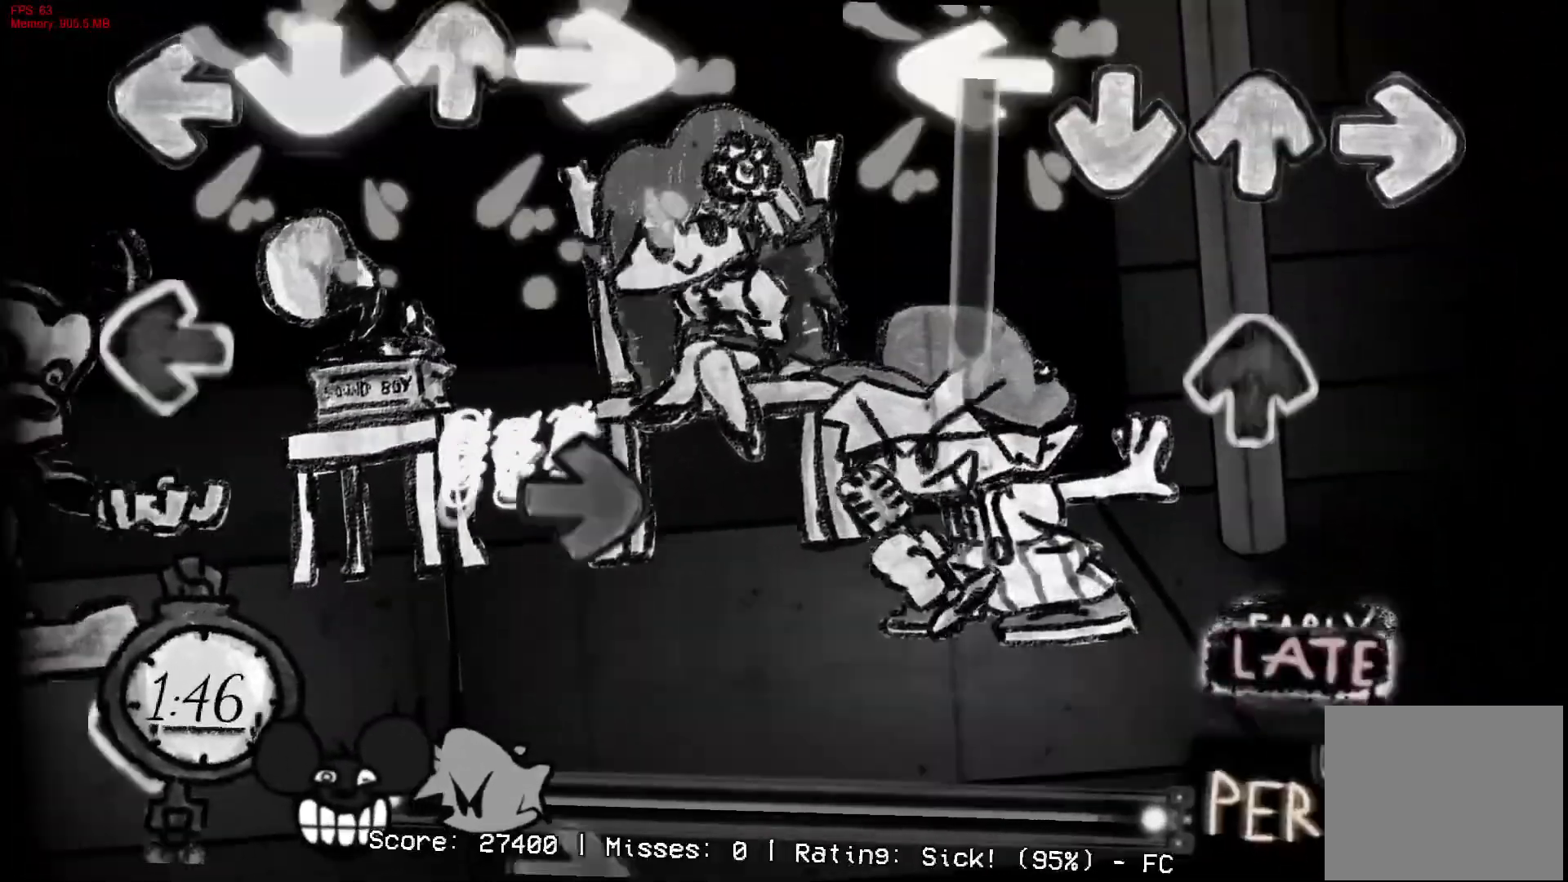
{"buttons": ["R1"], "right_stick": "center", "events": [[200, "DPAD_UP", "down"], [217, "L1", "up"], [333, "DPAD_UP", "up"], [350, "R1", "down"]]}
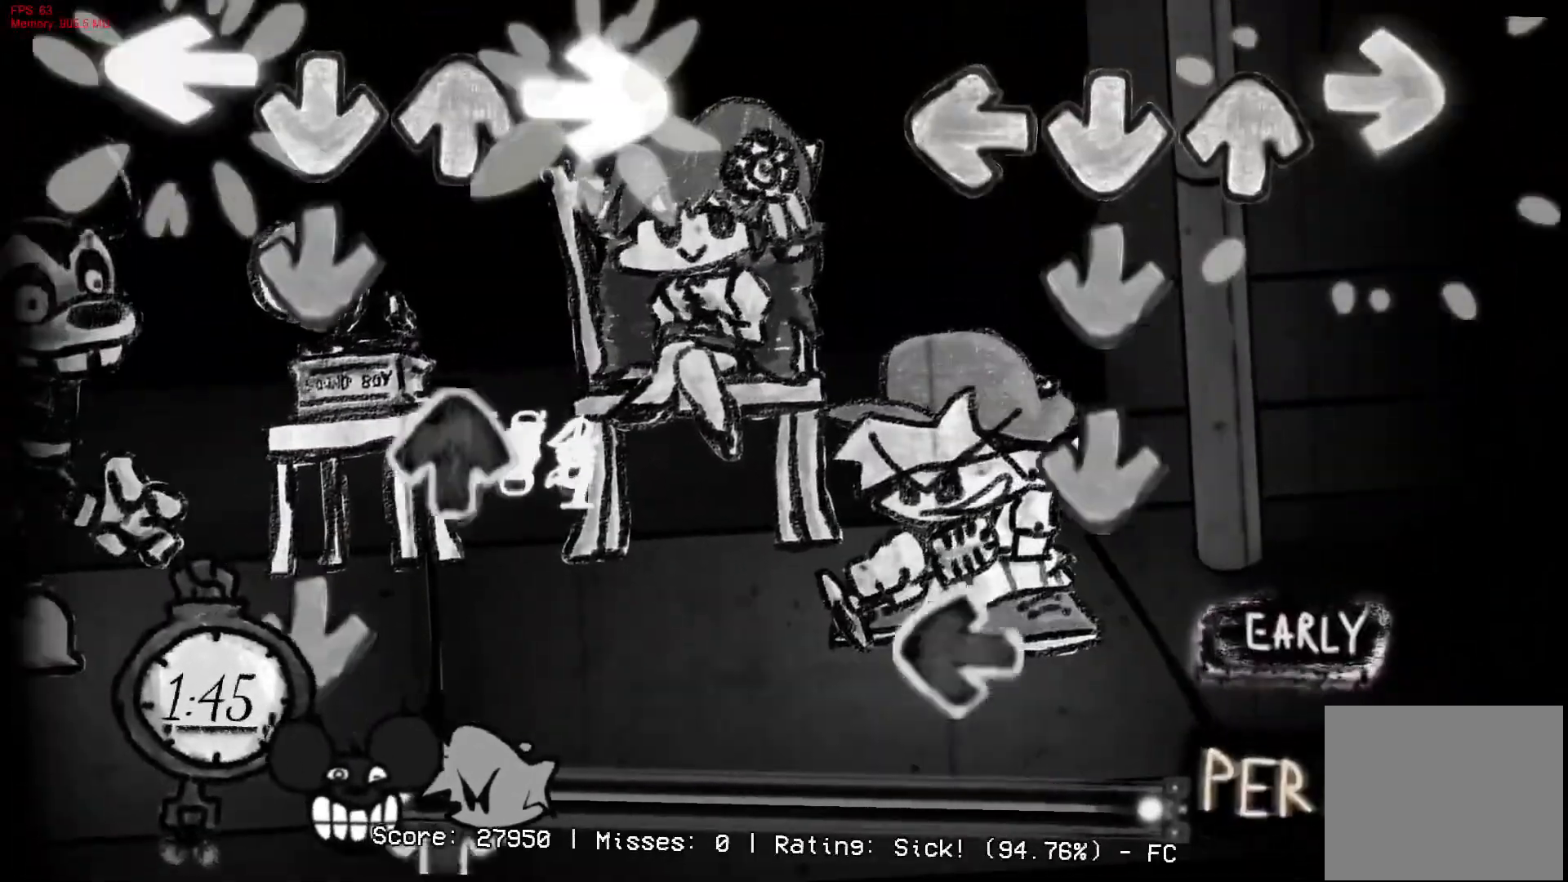
{"buttons": [], "right_stick": "center", "events": [[50, "R1", "up"], [100, "CROSS", "down"], [200, "CROSS", "up"], [267, "CROSS", "down"], [333, "L1", "down"], [367, "CROSS", "up"], [450, "L1", "up"]]}
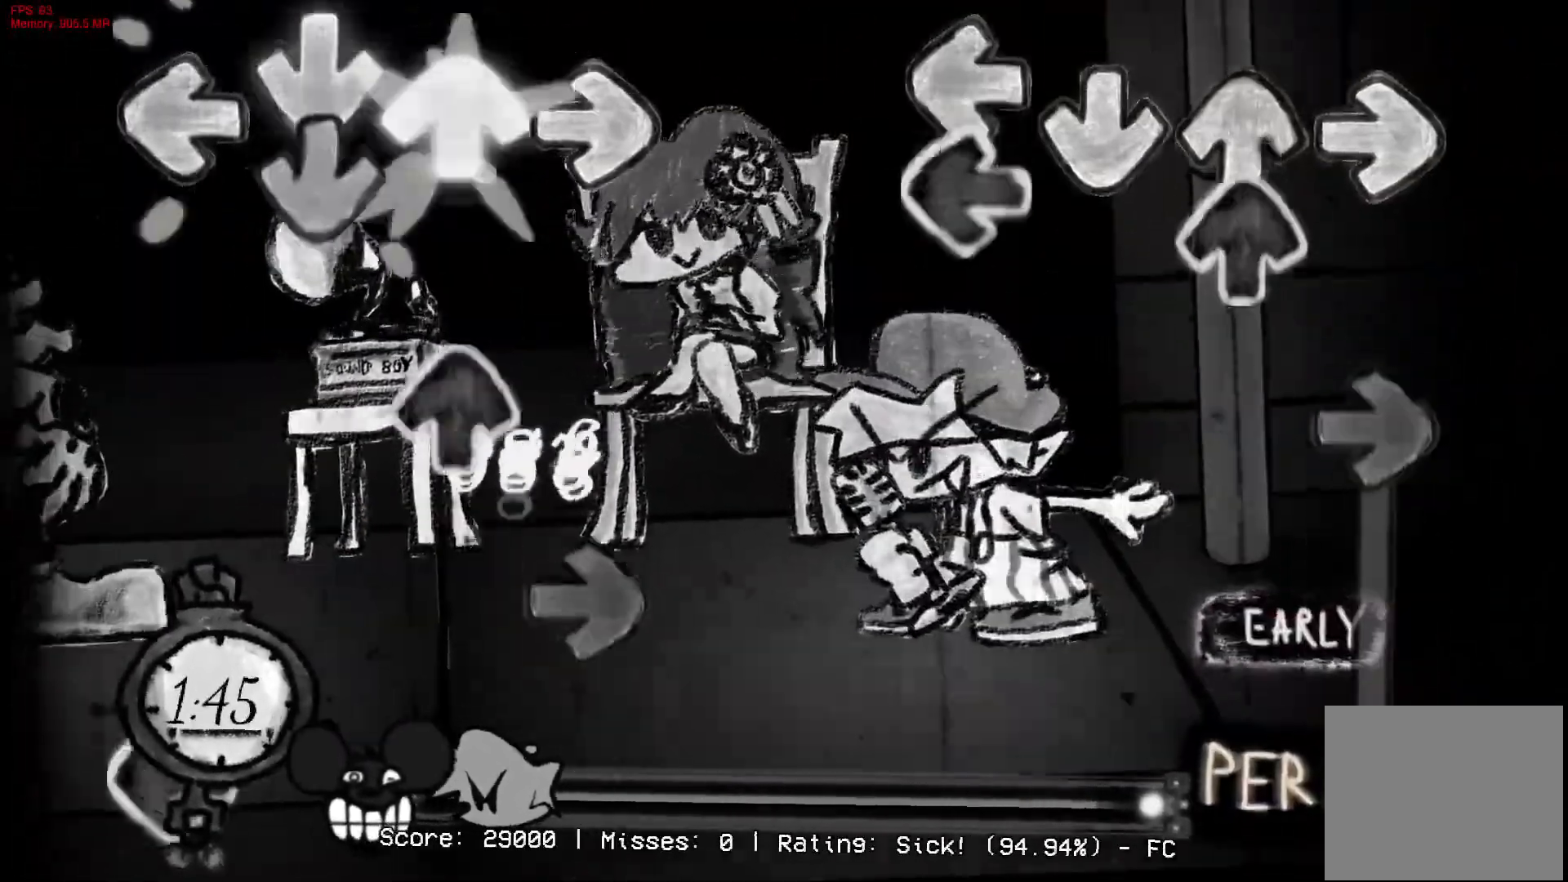
{"buttons": ["R1"], "right_stick": "center", "events": [[50, "DPAD_UP", "down"], [50, "L1", "down"], [200, "DPAD_UP", "up"], [200, "R1", "down"], [217, "L1", "up"], [267, "L1", "down"], [283, "L1", "up"]]}
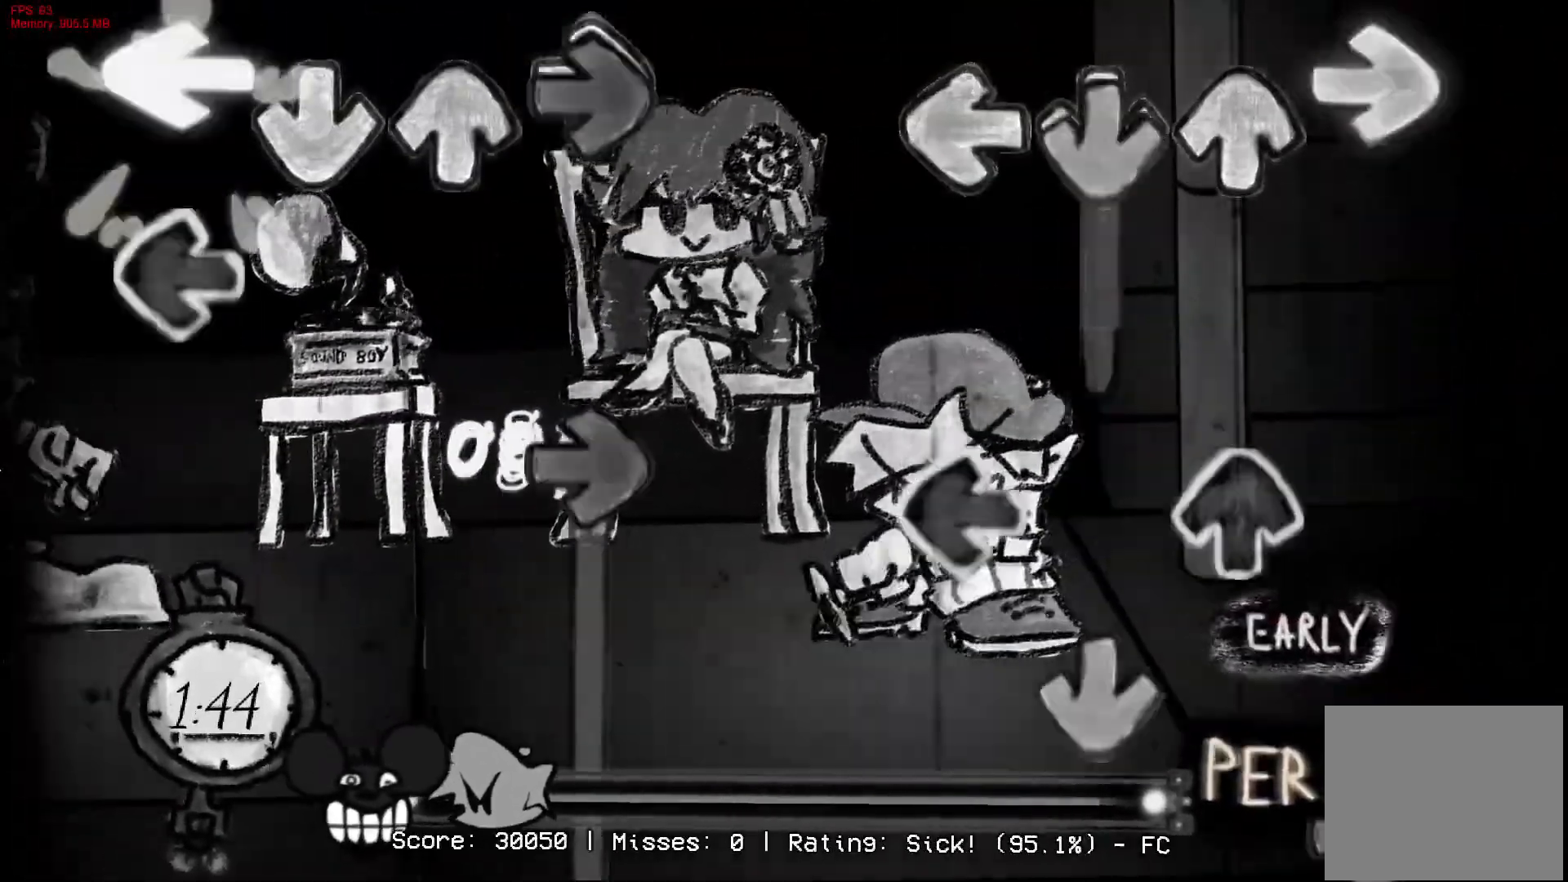
{"buttons": ["CROSS", "R1"], "right_stick": "center", "events": [[33, "CROSS", "down"], [33, "R1", "up"], [200, "L1", "down"], [250, "CROSS", "up"], [267, "DPAD_UP", "down"], [383, "CROSS", "down"], [383, "DPAD_UP", "up"], [383, "L1", "up"], [450, "R1", "down"]]}
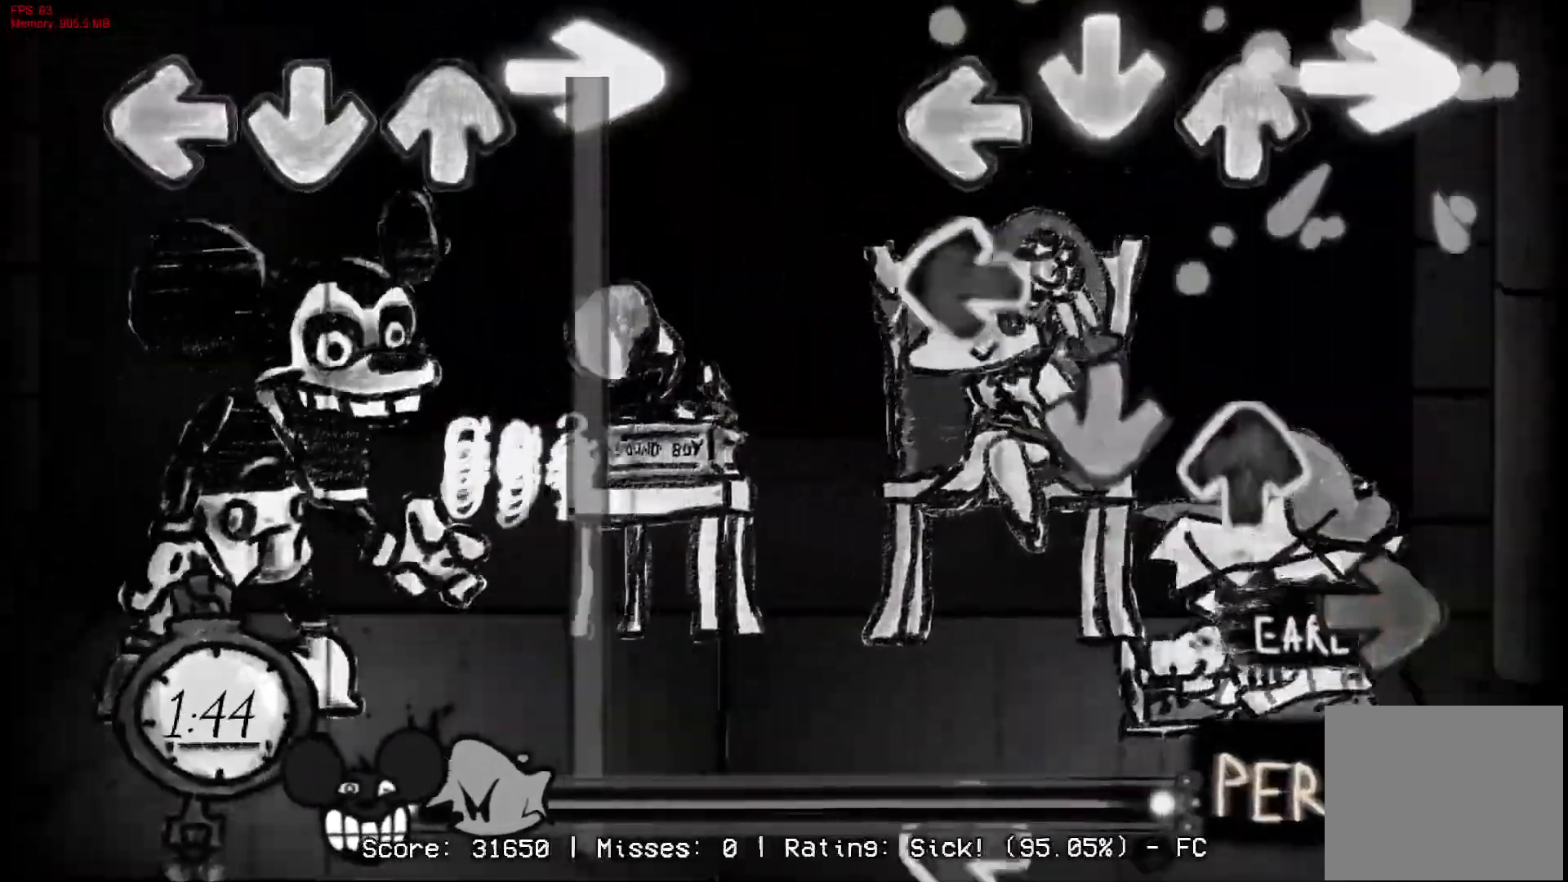
{"buttons": ["L1"], "right_stick": "center", "events": [[50, "CROSS", "up"], [83, "R1", "up"], [100, "L1", "down"], [217, "DPAD_UP", "down"], [233, "L1", "up"], [250, "CROSS", "down"], [333, "DPAD_UP", "up"], [367, "R1", "down"], [433, "CROSS", "up"], [467, "R1", "up"], [483, "L1", "down"]]}
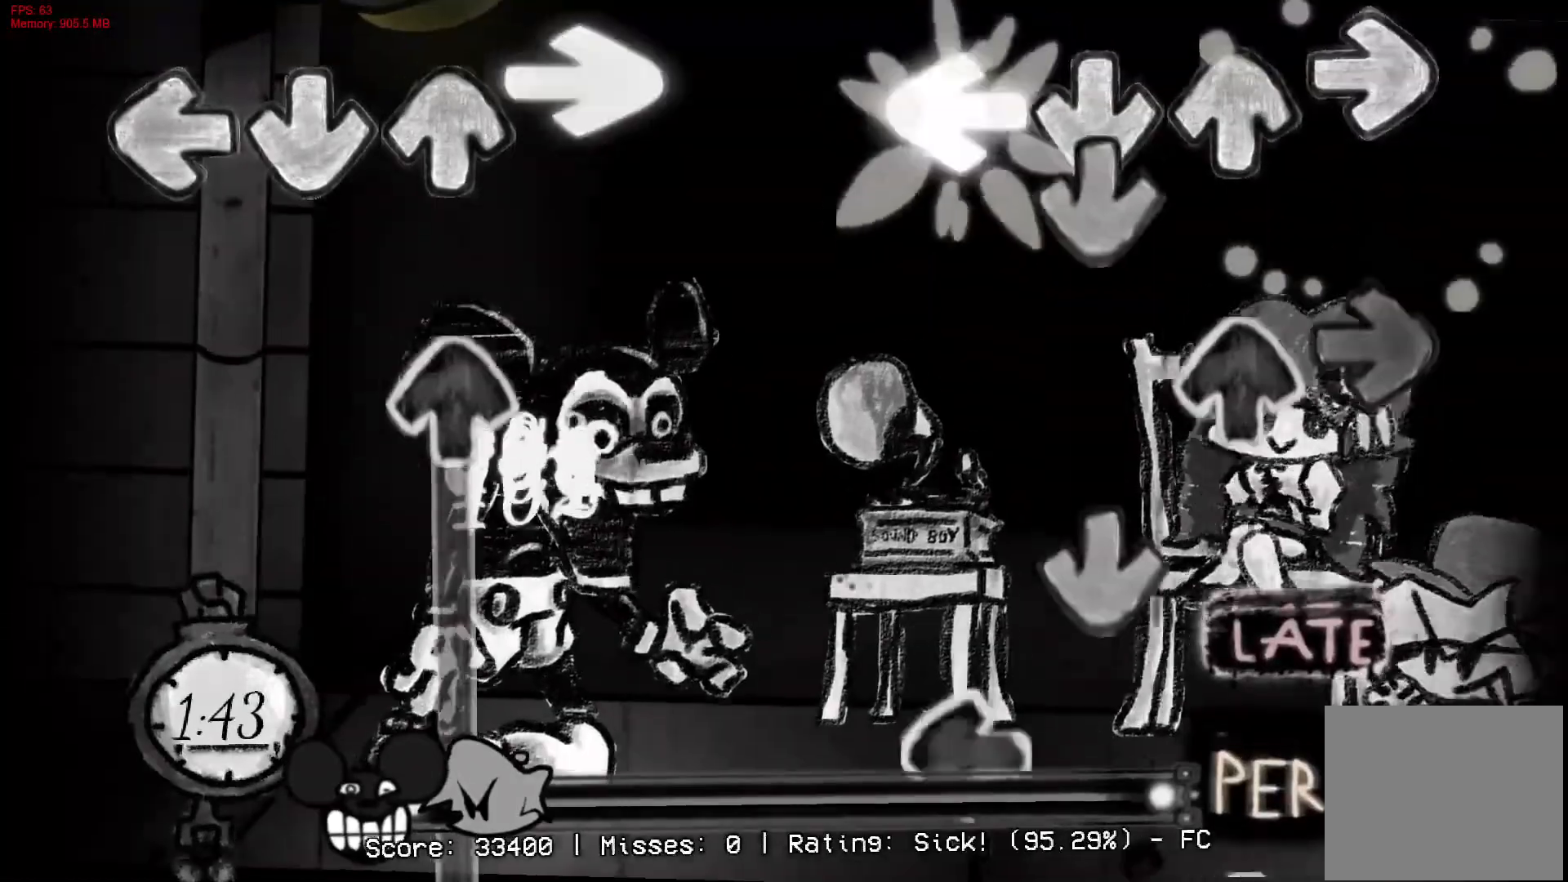
{"buttons": ["L1"], "right_stick": "center", "events": [[83, "CROSS", "down"], [100, "DPAD_UP", "down"], [100, "L1", "up"], [183, "R1", "down"], [200, "DPAD_UP", "up"], [267, "CROSS", "up"], [333, "CROSS", "down"], [333, "R1", "up"], [417, "L1", "down"], [467, "CROSS", "up"]]}
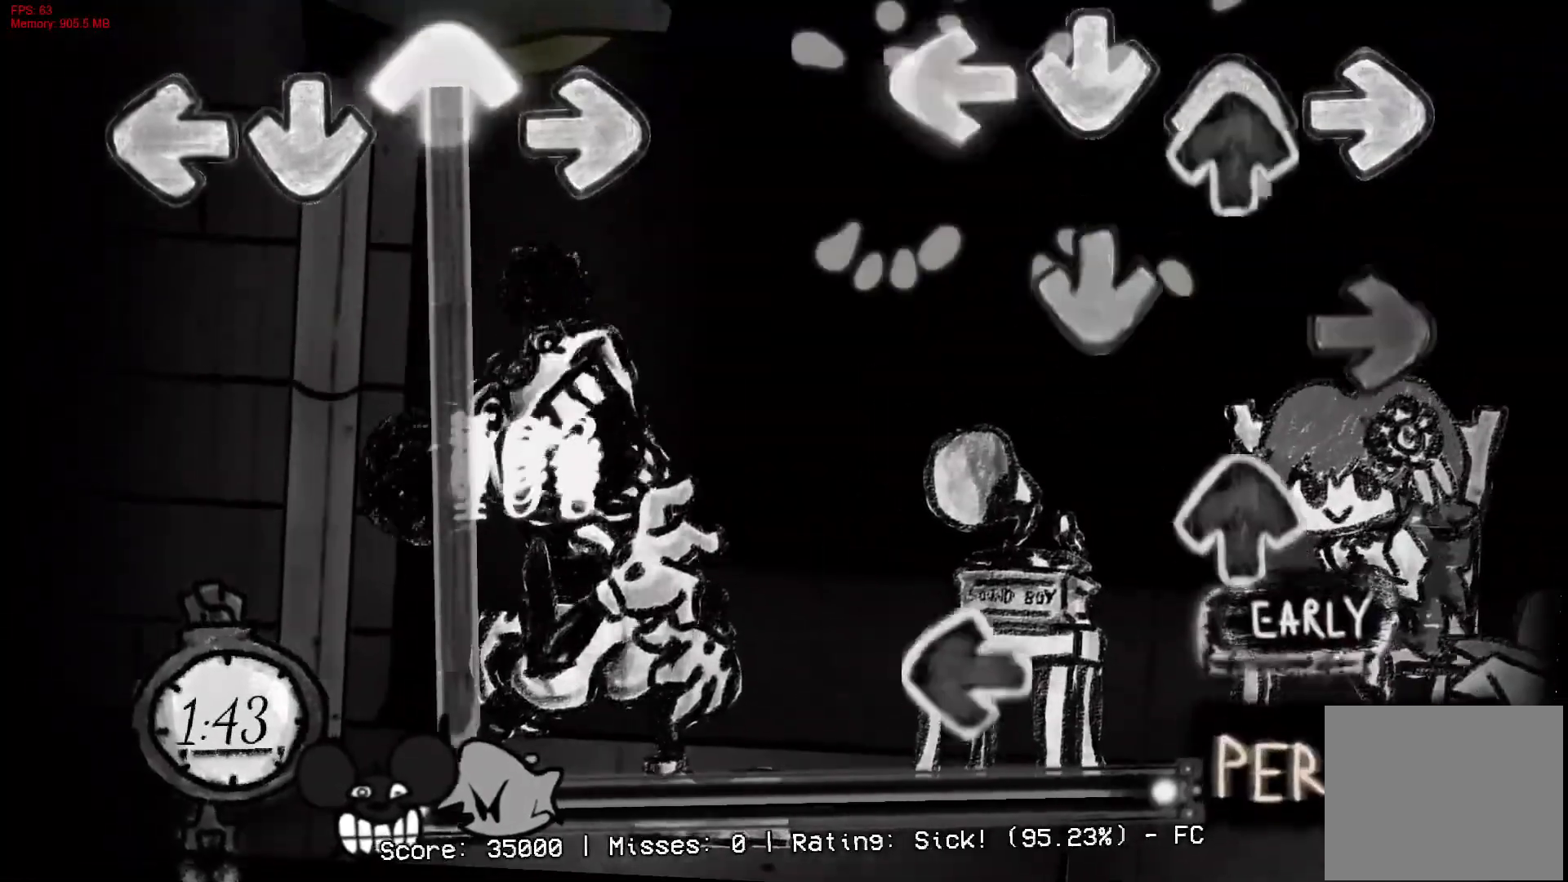
{"buttons": [], "right_stick": "center", "events": [[33, "DPAD_UP", "down"], [67, "L1", "up"], [133, "CROSS", "down"], [133, "DPAD_UP", "up"], [233, "R1", "down"], [283, "DPAD_UP", "down"], [317, "CROSS", "up"], [350, "R1", "up"], [367, "DPAD_UP", "up"], [417, "L1", "down"], [500, "L1", "up"]]}
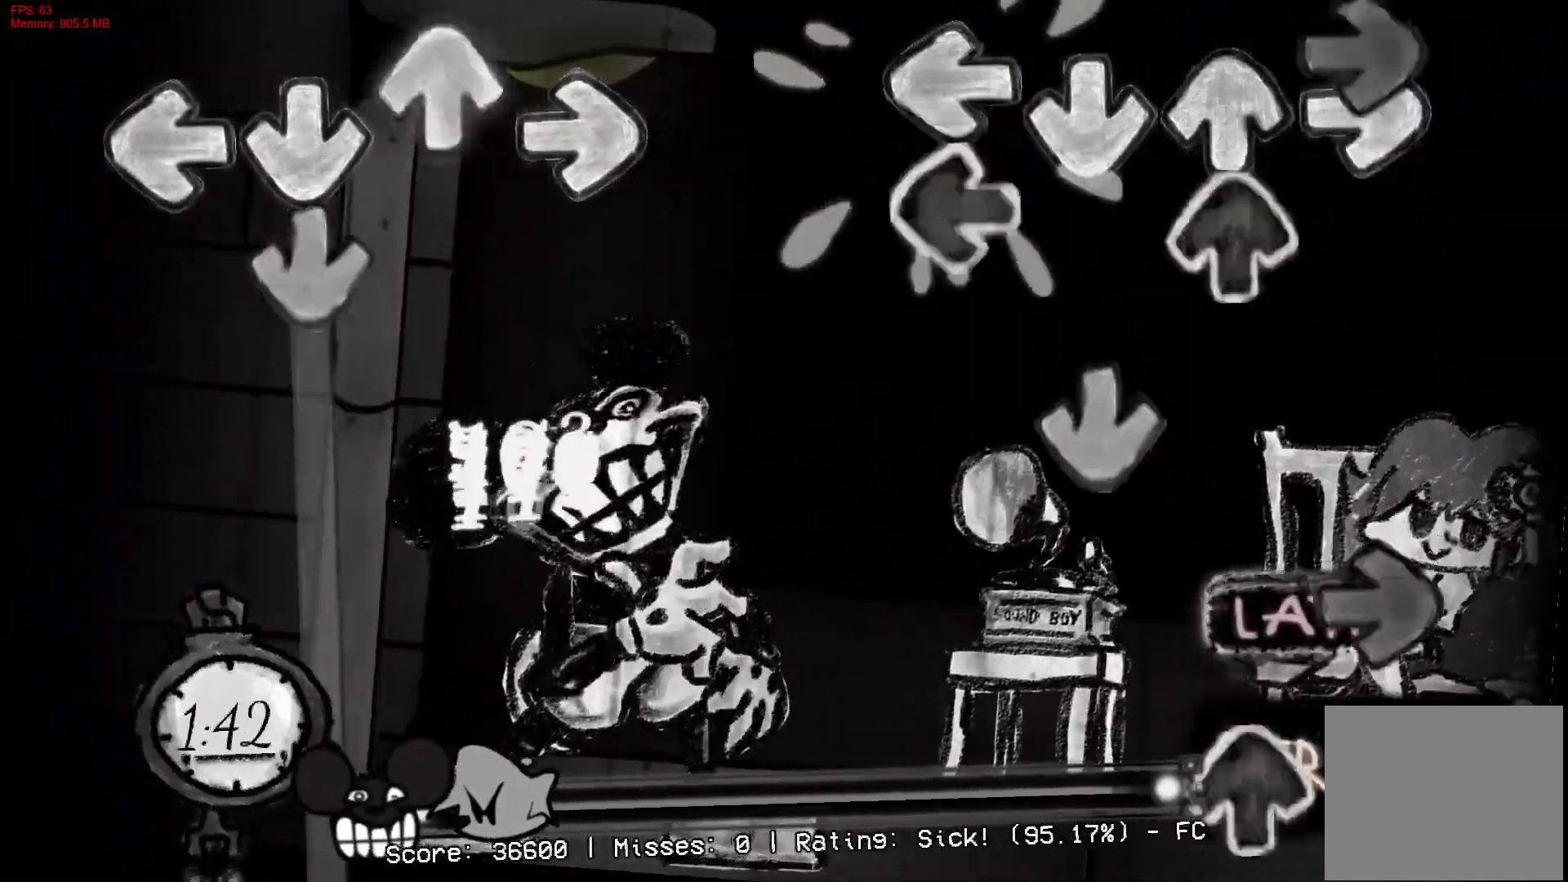
{"buttons": ["R1", "DPAD_UP"], "right_stick": "center", "events": [[17, "R1", "down"], [83, "L1", "down"], [117, "R1", "up"], [133, "DPAD_UP", "down"], [217, "L1", "up"], [233, "CROSS", "down"], [250, "DPAD_UP", "up"], [383, "CROSS", "up"], [417, "R1", "down"], [450, "DPAD_UP", "down"]]}
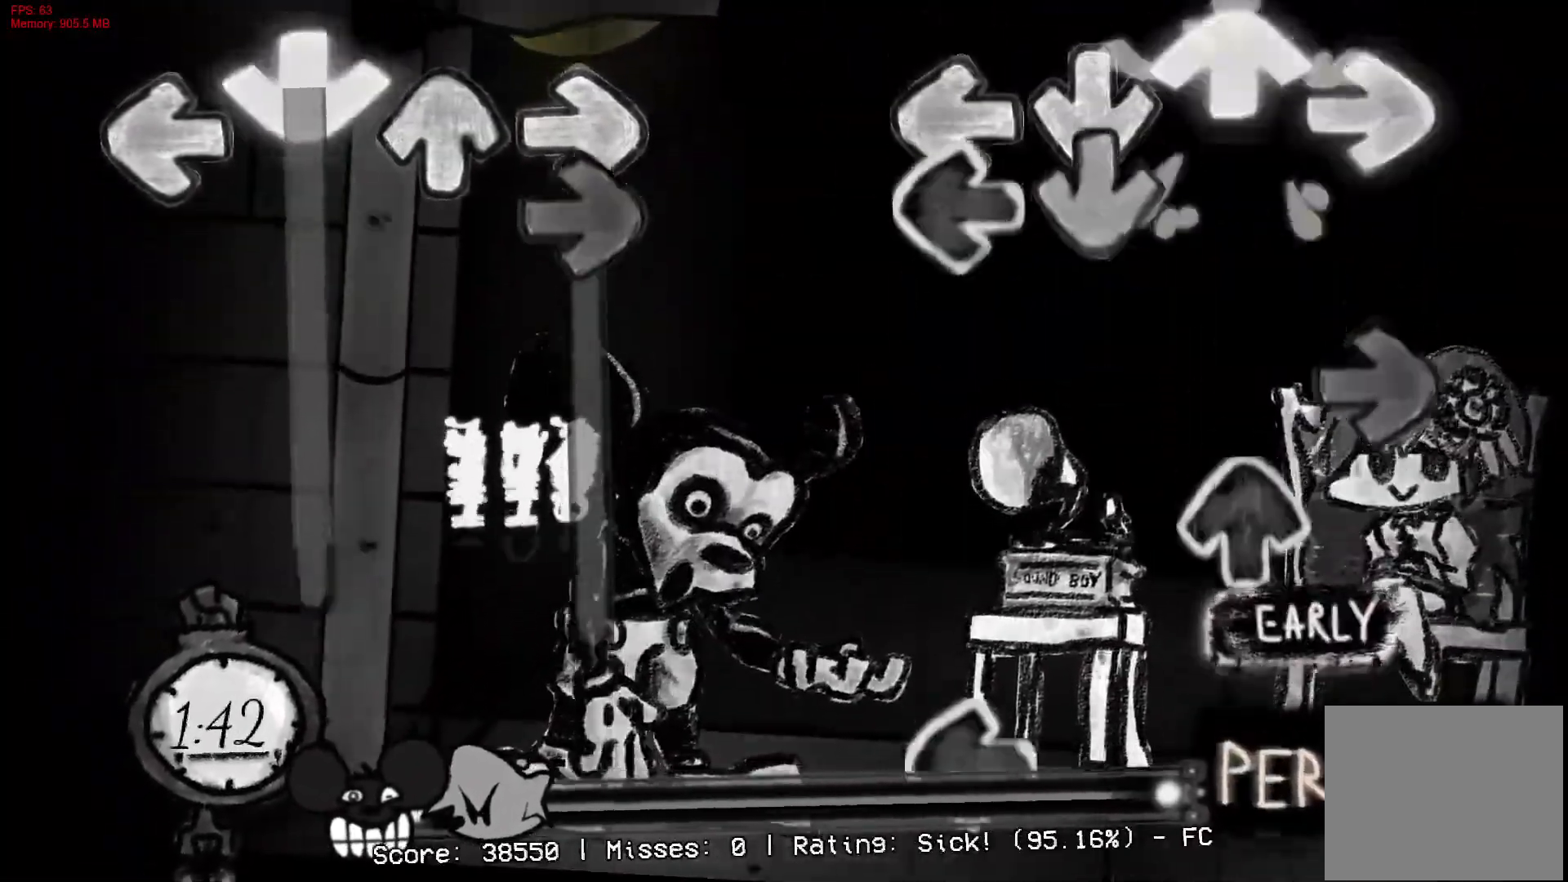
{"buttons": ["CROSS", "L1"], "right_stick": "center", "events": [[50, "DPAD_UP", "up"], [50, "R1", "up"], [117, "L1", "down"], [133, "CROSS", "down"], [183, "L1", "up"], [200, "R1", "down"], [300, "DPAD_UP", "down"], [317, "CROSS", "up"], [350, "R1", "up"], [400, "DPAD_UP", "up"], [450, "CROSS", "down"], [450, "L1", "down"]]}
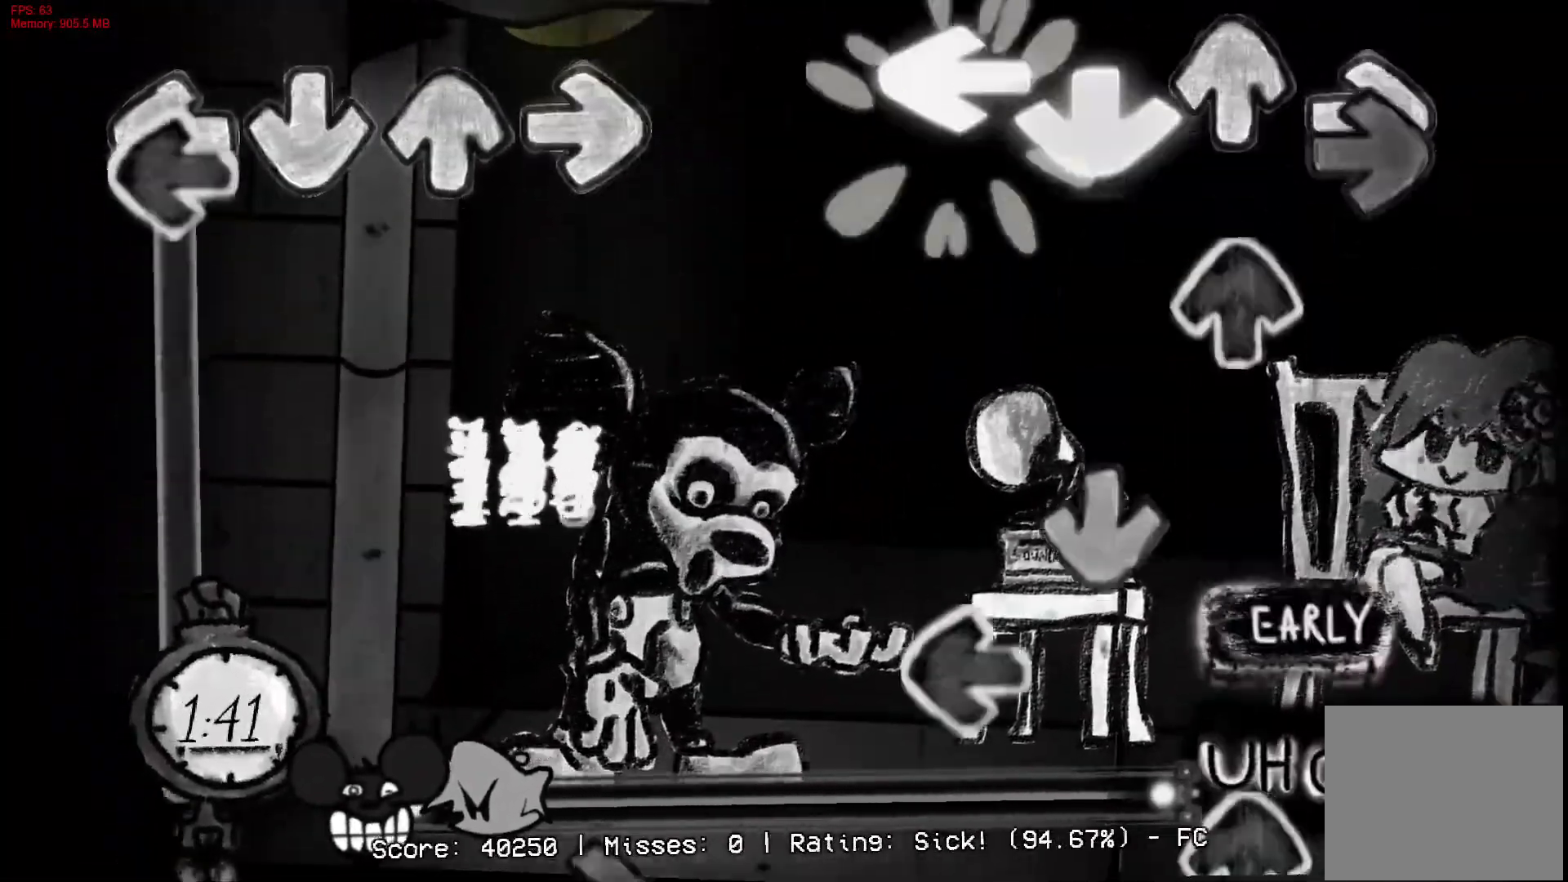
{"buttons": ["L1", "R1", "DPAD_UP"], "right_stick": "center", "events": [[83, "L1", "up"], [100, "R1", "down"], [167, "CROSS", "up"], [200, "DPAD_UP", "down"], [217, "R1", "up"], [300, "DPAD_UP", "up"], [317, "CROSS", "down"], [367, "L1", "down"], [450, "CROSS", "up"], [483, "DPAD_UP", "down"], [500, "R1", "down"]]}
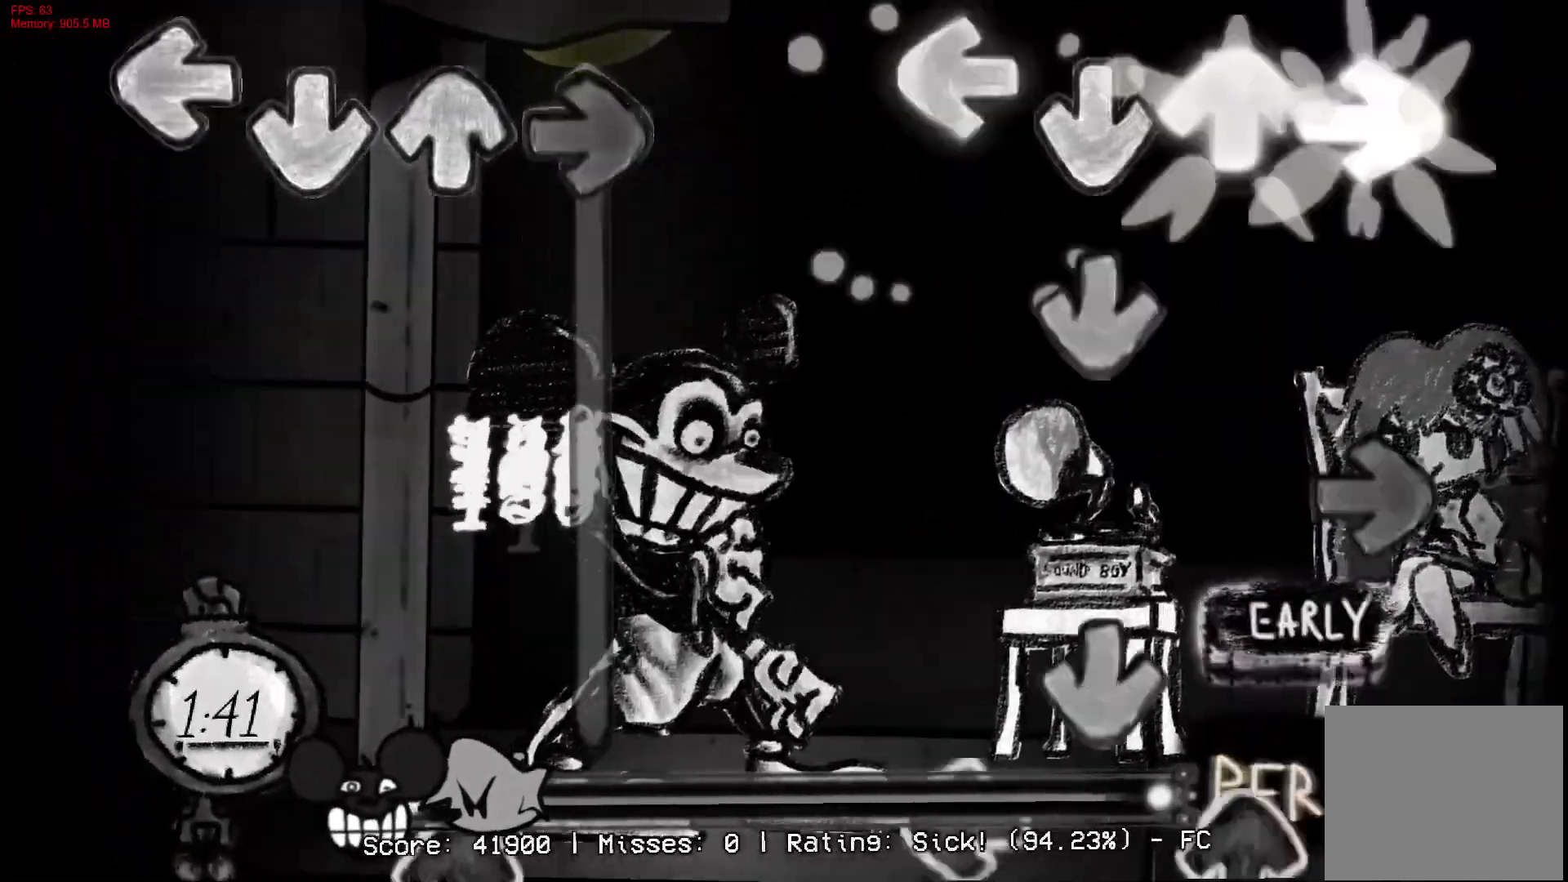
{"buttons": ["L1", "DPAD_UP"], "right_stick": "center", "events": [[17, "L1", "up"], [117, "DPAD_UP", "up"], [167, "CROSS", "down"], [183, "R1", "up"], [217, "DPAD_UP", "down"], [300, "R1", "down"], [317, "DPAD_UP", "up"], [367, "CROSS", "up"], [400, "L1", "down"], [450, "R1", "up"], [500, "DPAD_UP", "down"]]}
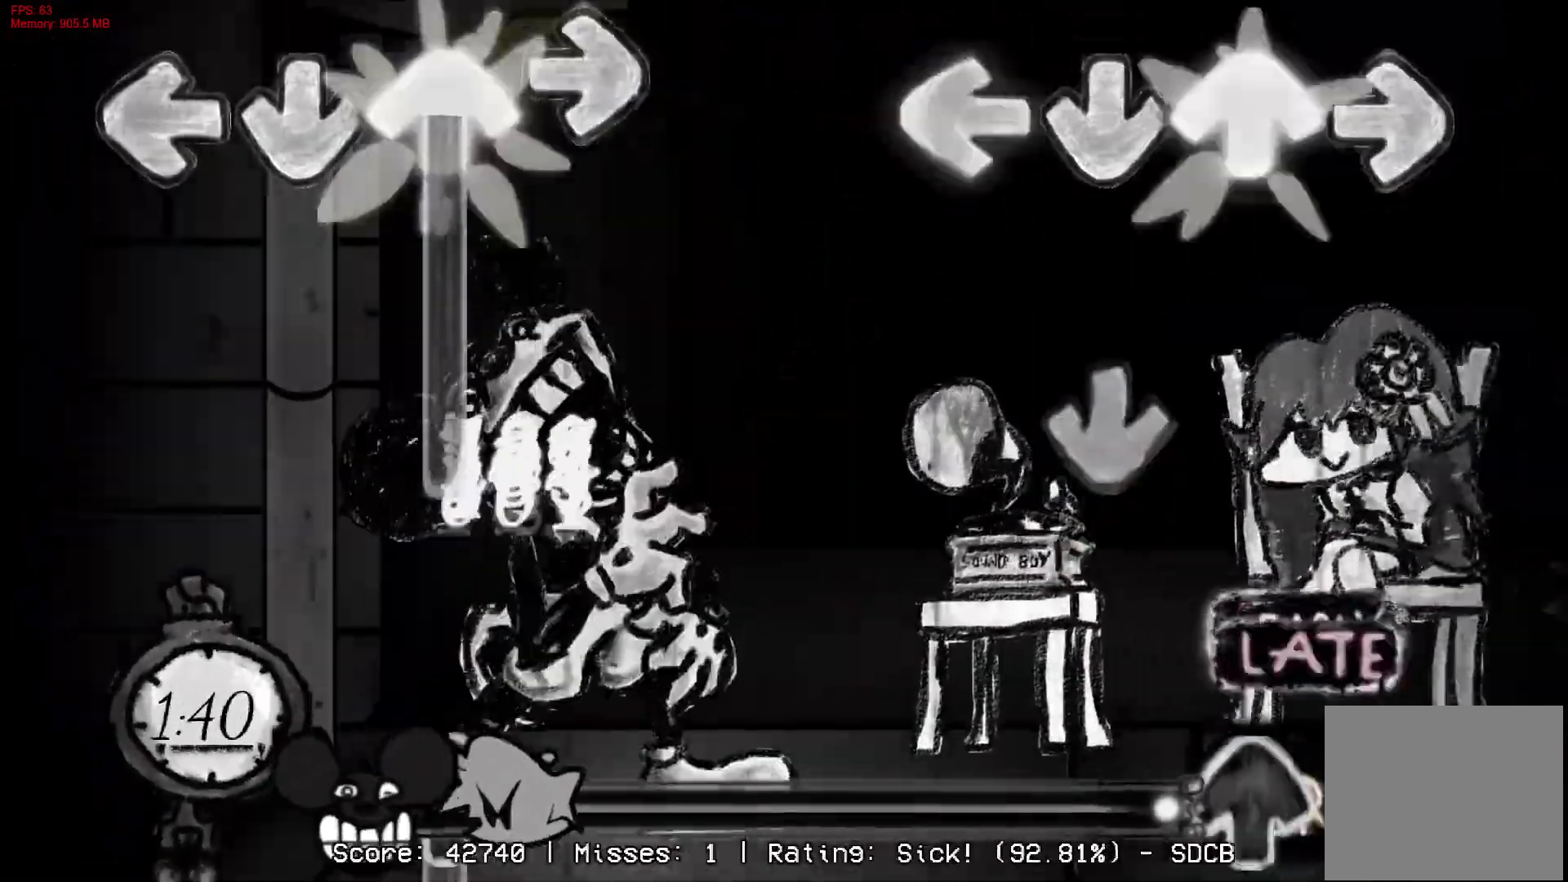
{"buttons": ["R1"], "right_stick": "center", "events": [[33, "L1", "up"], [133, "DPAD_UP", "up"], [200, "CROSS", "down"], [317, "CROSS", "up"], [317, "DPAD_UP", "down"], [433, "R1", "down"], [450, "DPAD_UP", "up"]]}